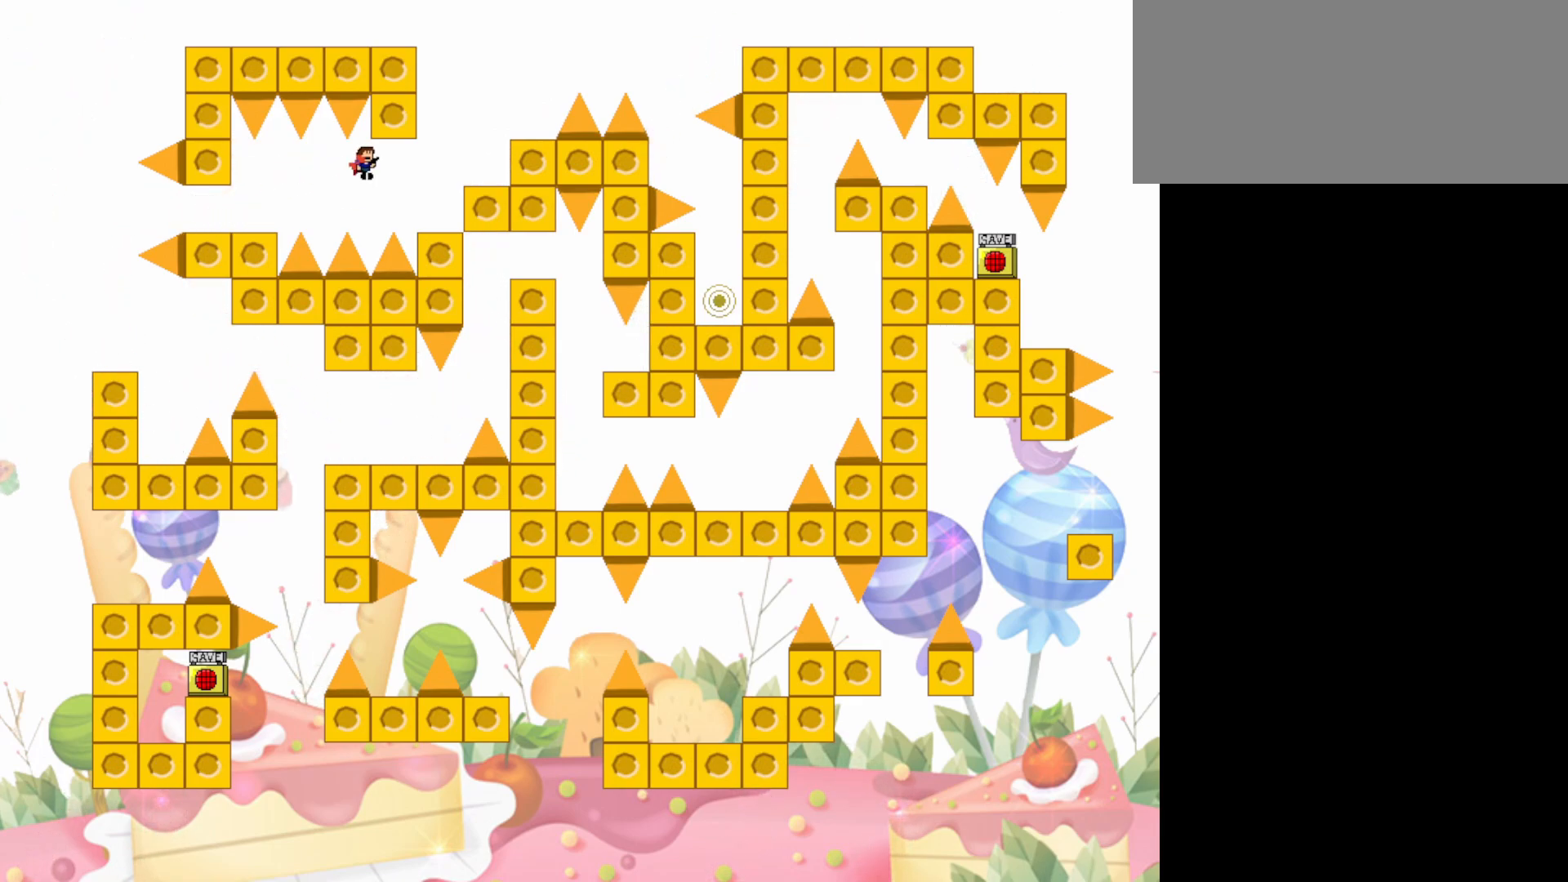
Gameplay with keyboard; each line is a JSON object with the keys held at the frame after it. "events" lists presses ("down") and releases ("up") of "dash", "demo", "down", "grab", "jump", "lcj", "left", "pause", "right" and "up" between this image and that frame as [ms after this image, input, new state], when the widget could be followed in between. No other keys are recorded. Mouse input is not recorded. Key names are as the overlay labels them; some are game actions (e.g. jump) rather than physical keys.
{"keys": [], "events": [[33, "jump", "up"], [367, "right", "up"]]}
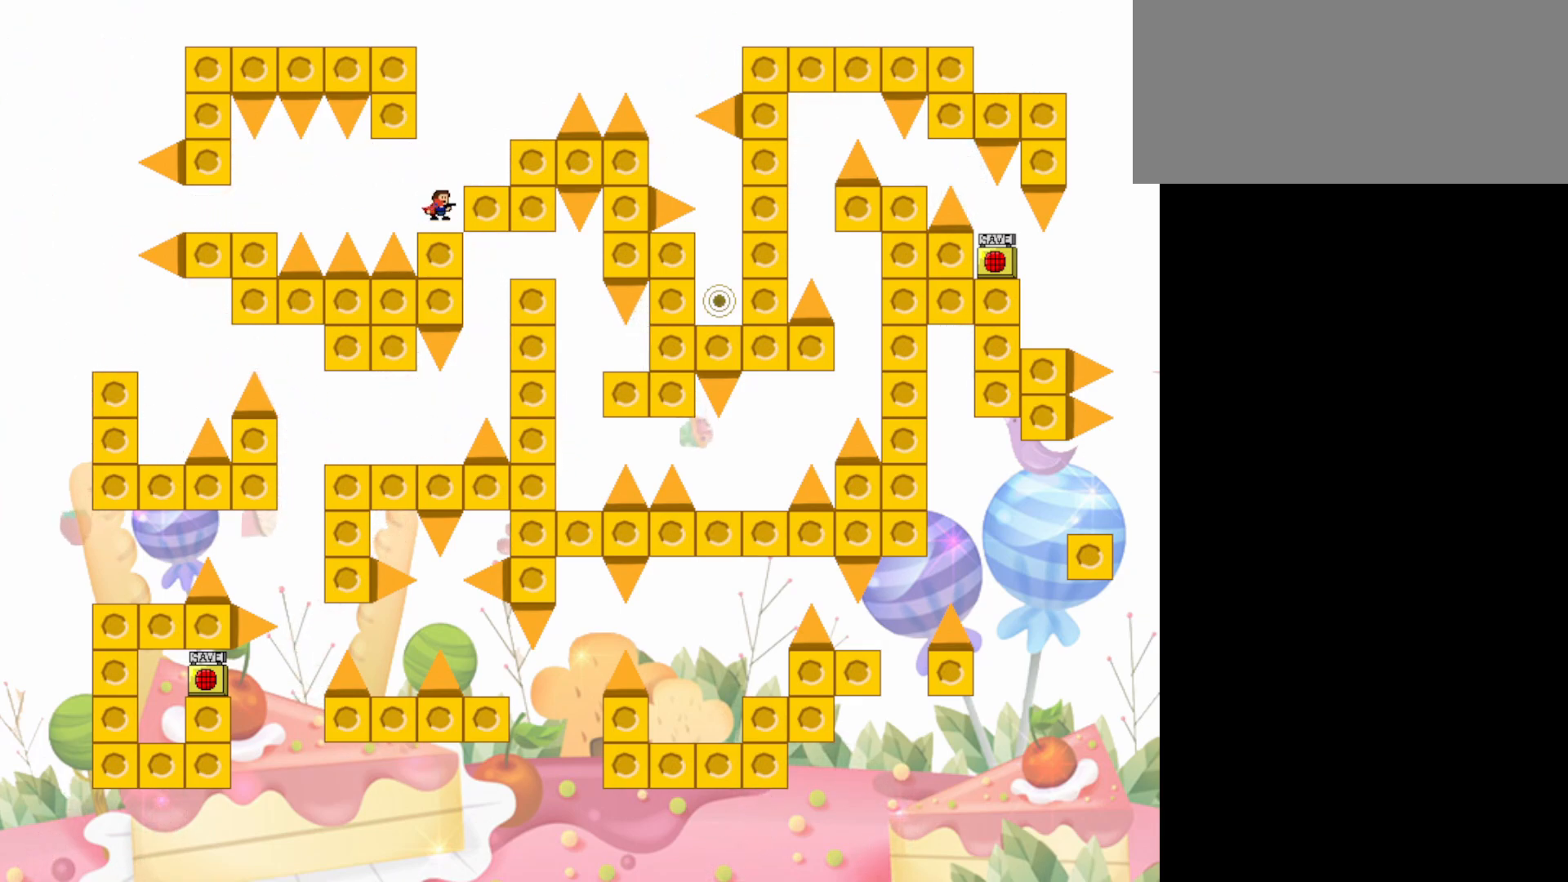
{"keys": ["jump"], "events": [[17, "jump", "down"], [50, "jump", "up"], [100, "right", "down"], [333, "right", "up"], [433, "jump", "down"]]}
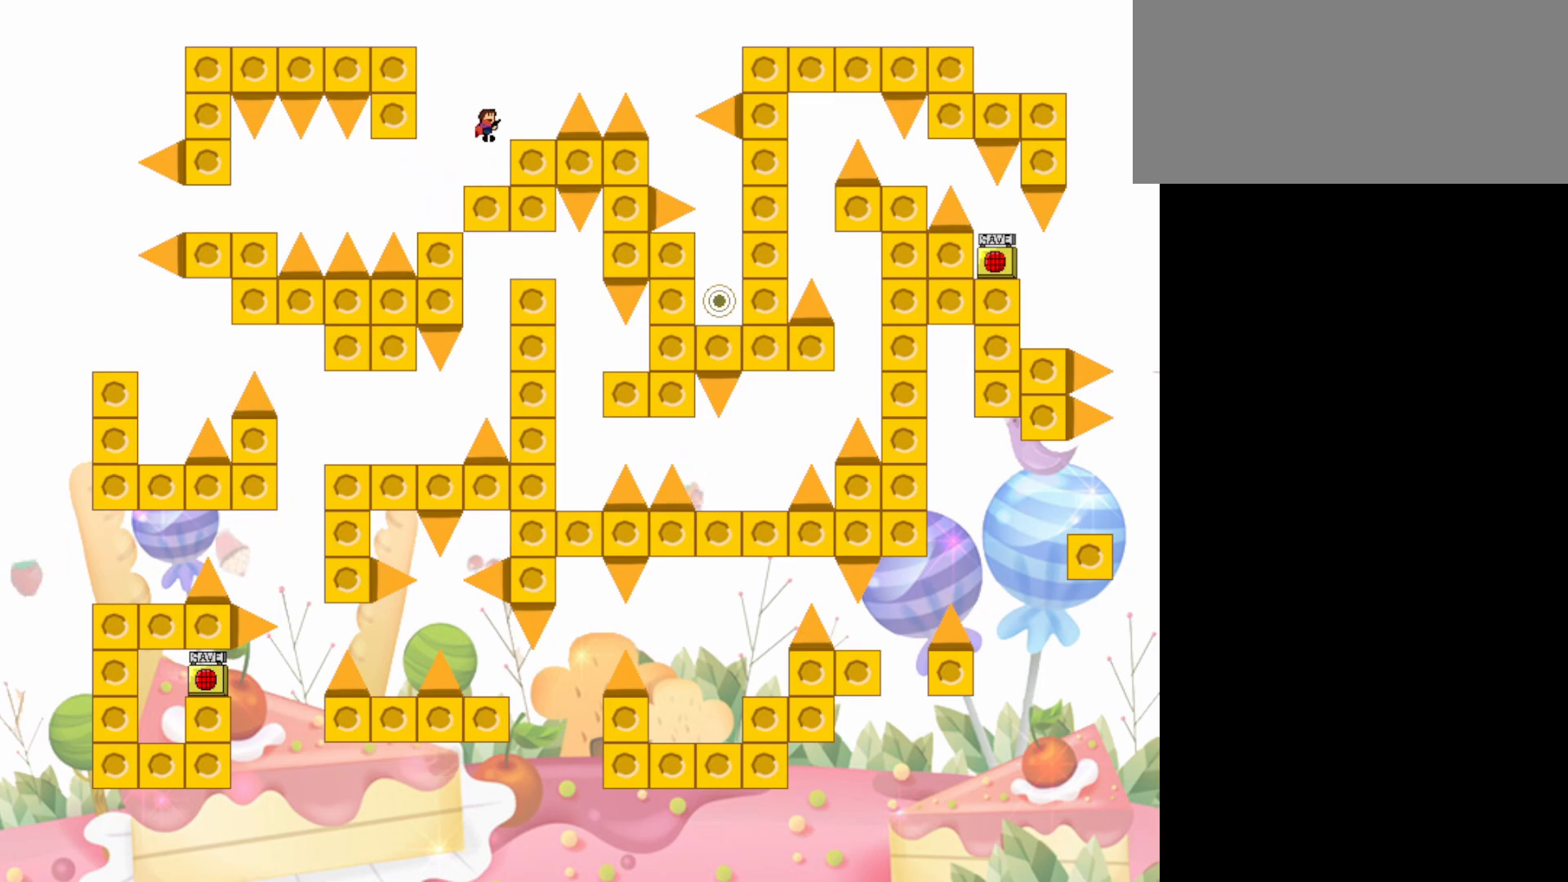
{"keys": [], "events": [[67, "jump", "up"], [67, "right", "down"], [267, "right", "up"]]}
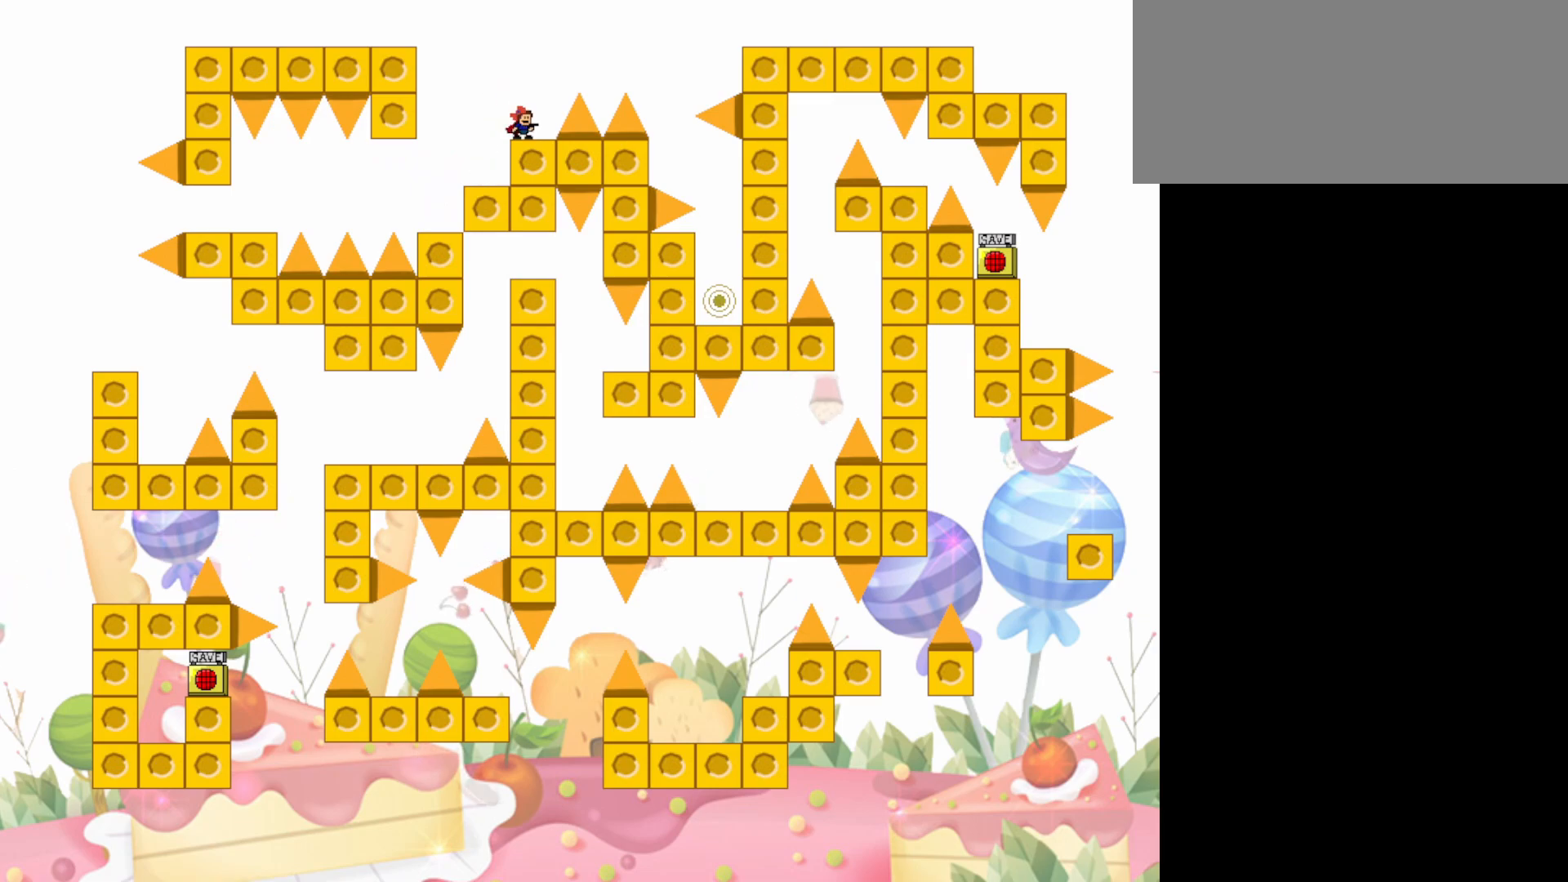
{"keys": ["jump", "right"], "events": [[133, "jump", "down"], [133, "right", "down"], [183, "jump", "up"], [467, "jump", "down"]]}
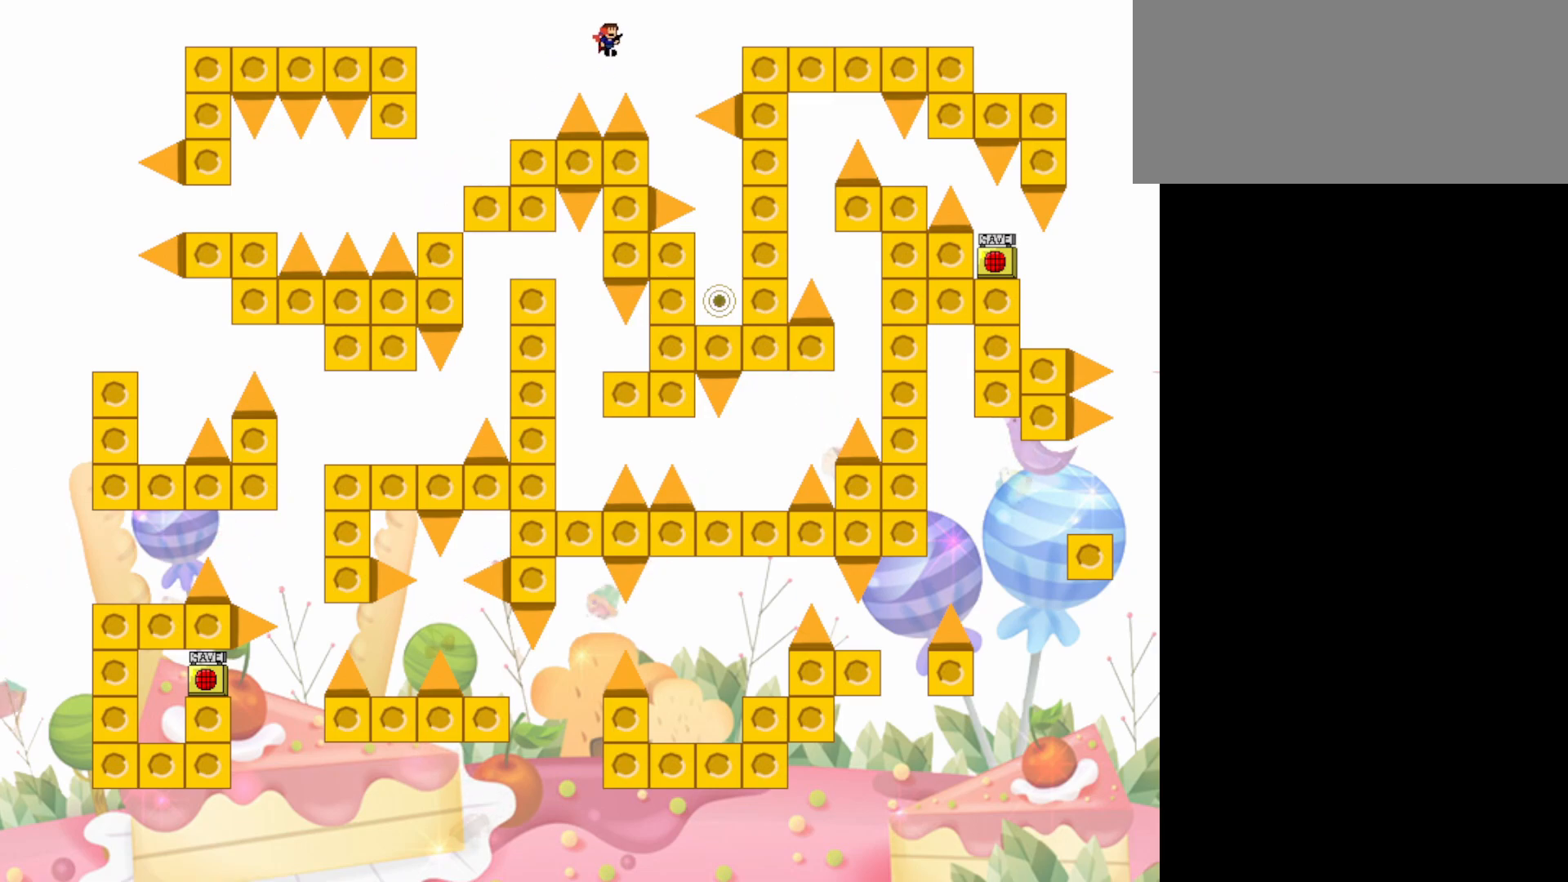
{"keys": ["right"], "events": [[17, "jump", "up"], [250, "right", "up"], [383, "right", "down"]]}
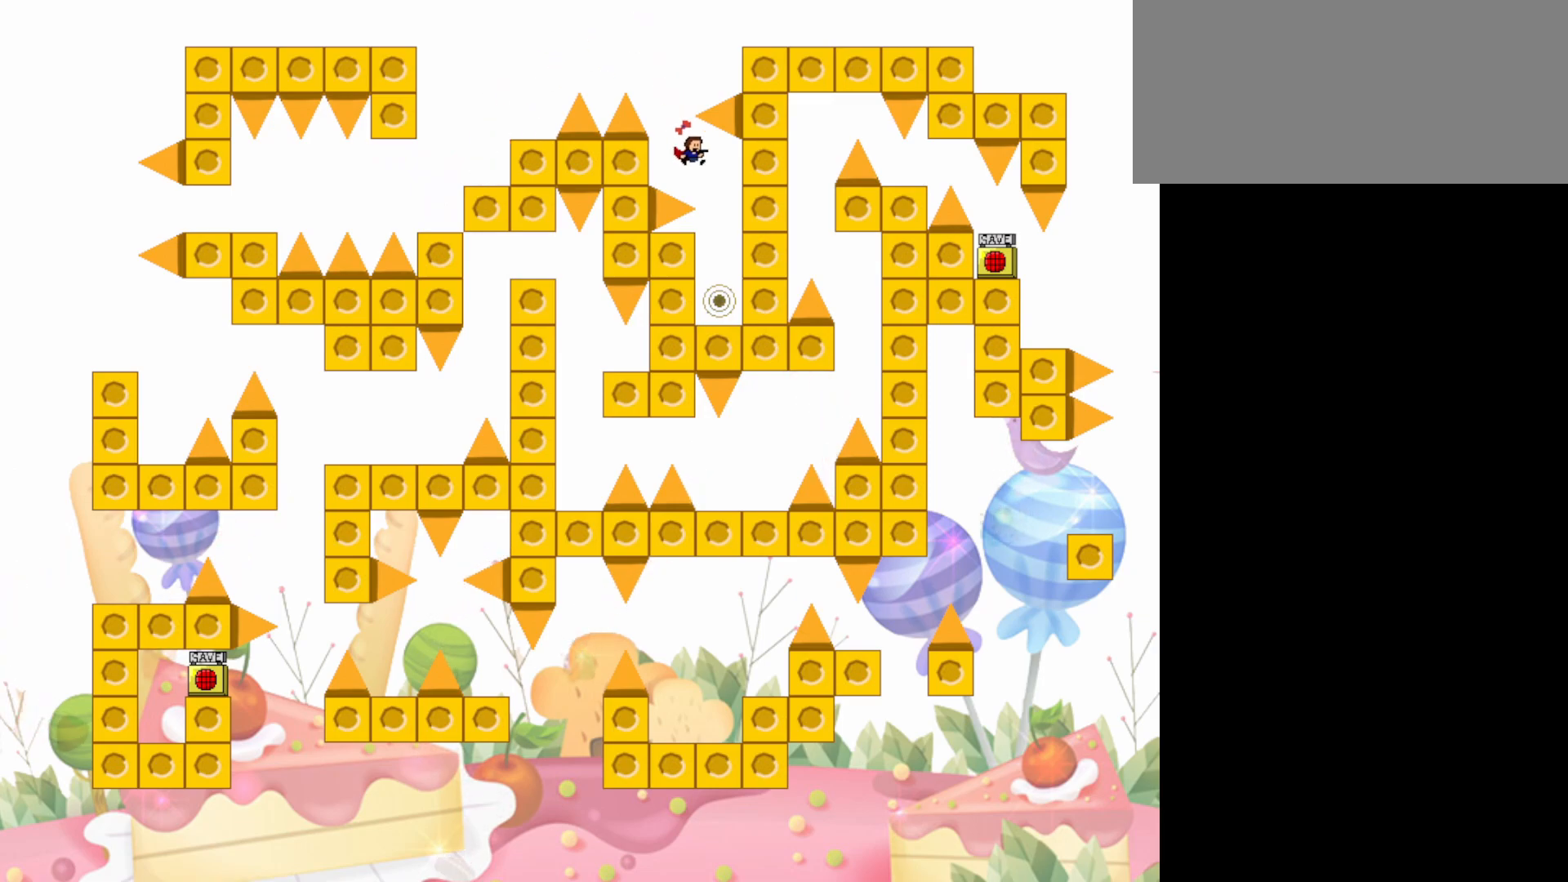
{"keys": [], "events": [[117, "right", "up"]]}
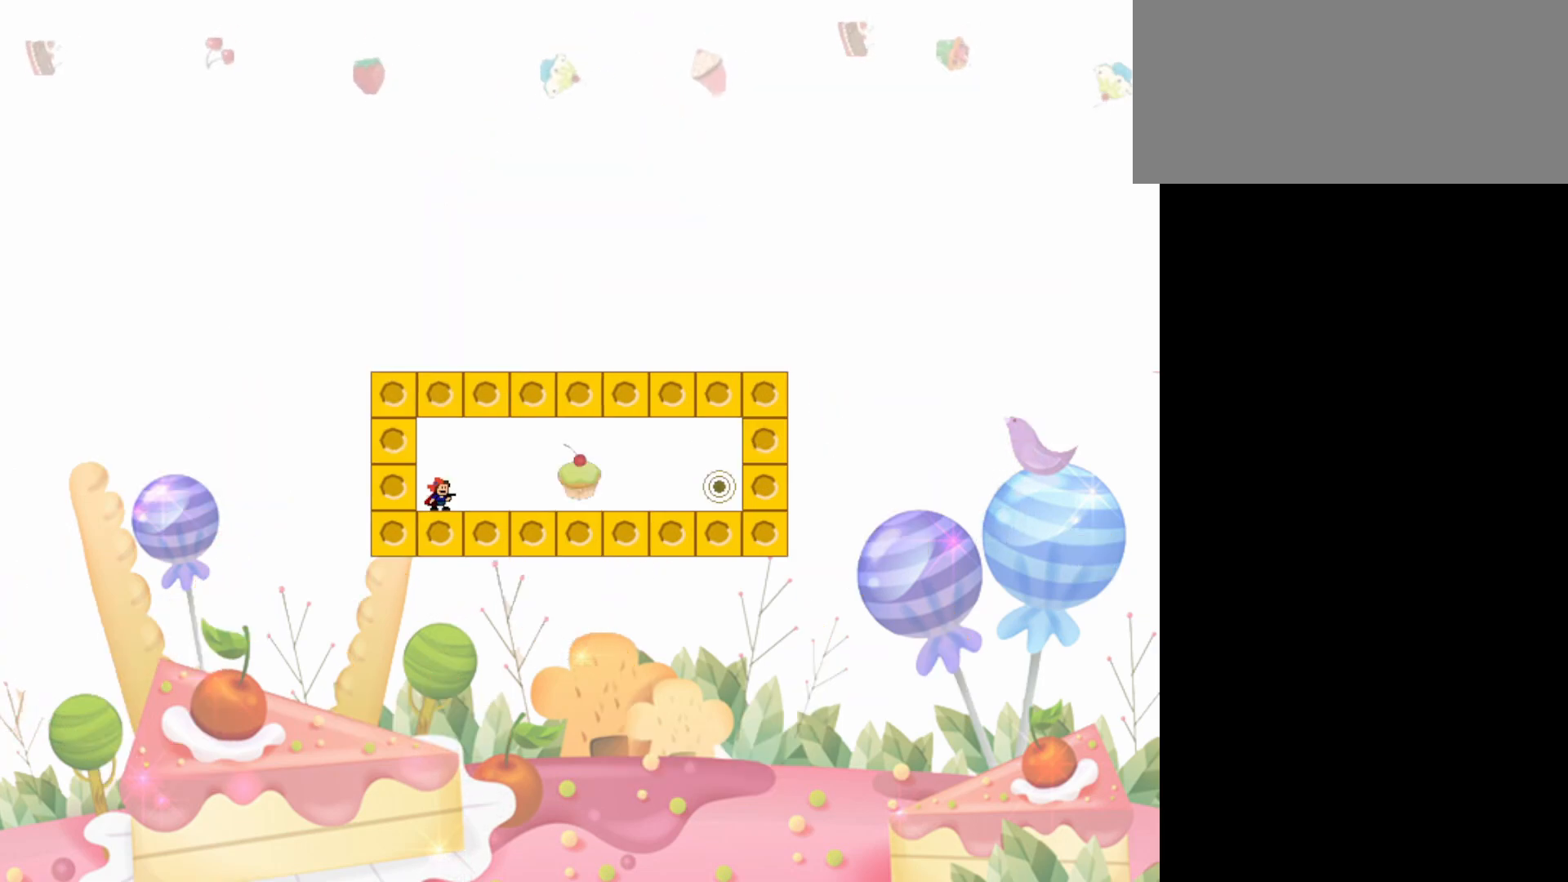
{"keys": ["right"], "events": [[333, "right", "down"]]}
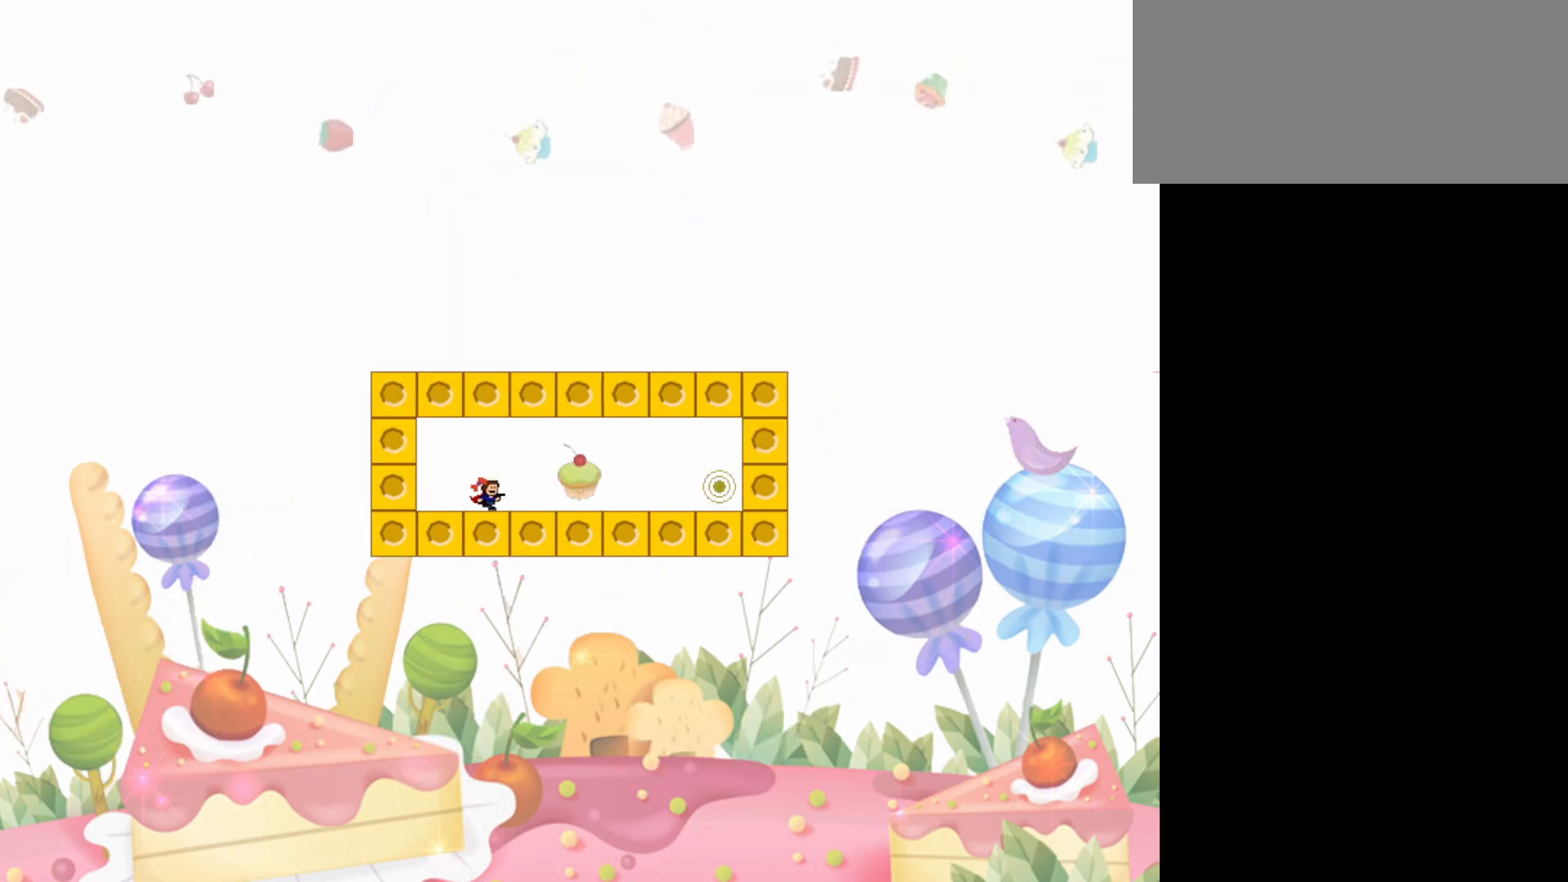
{"keys": ["right"], "events": [[67, "grab", "down"], [100, "grab", "up"]]}
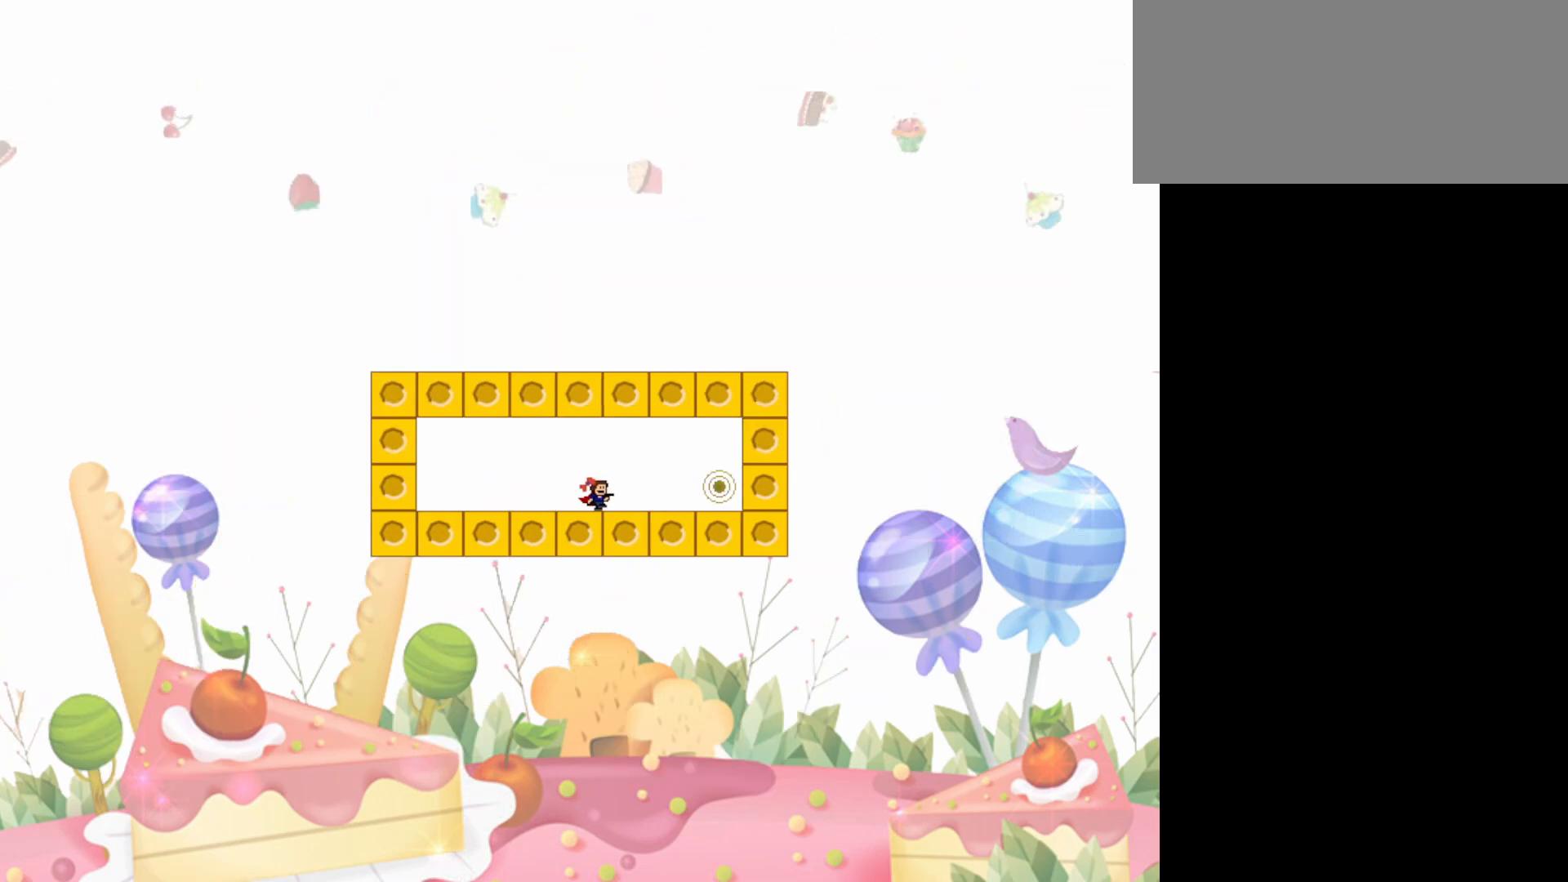
{"keys": [], "events": [[500, "right", "up"]]}
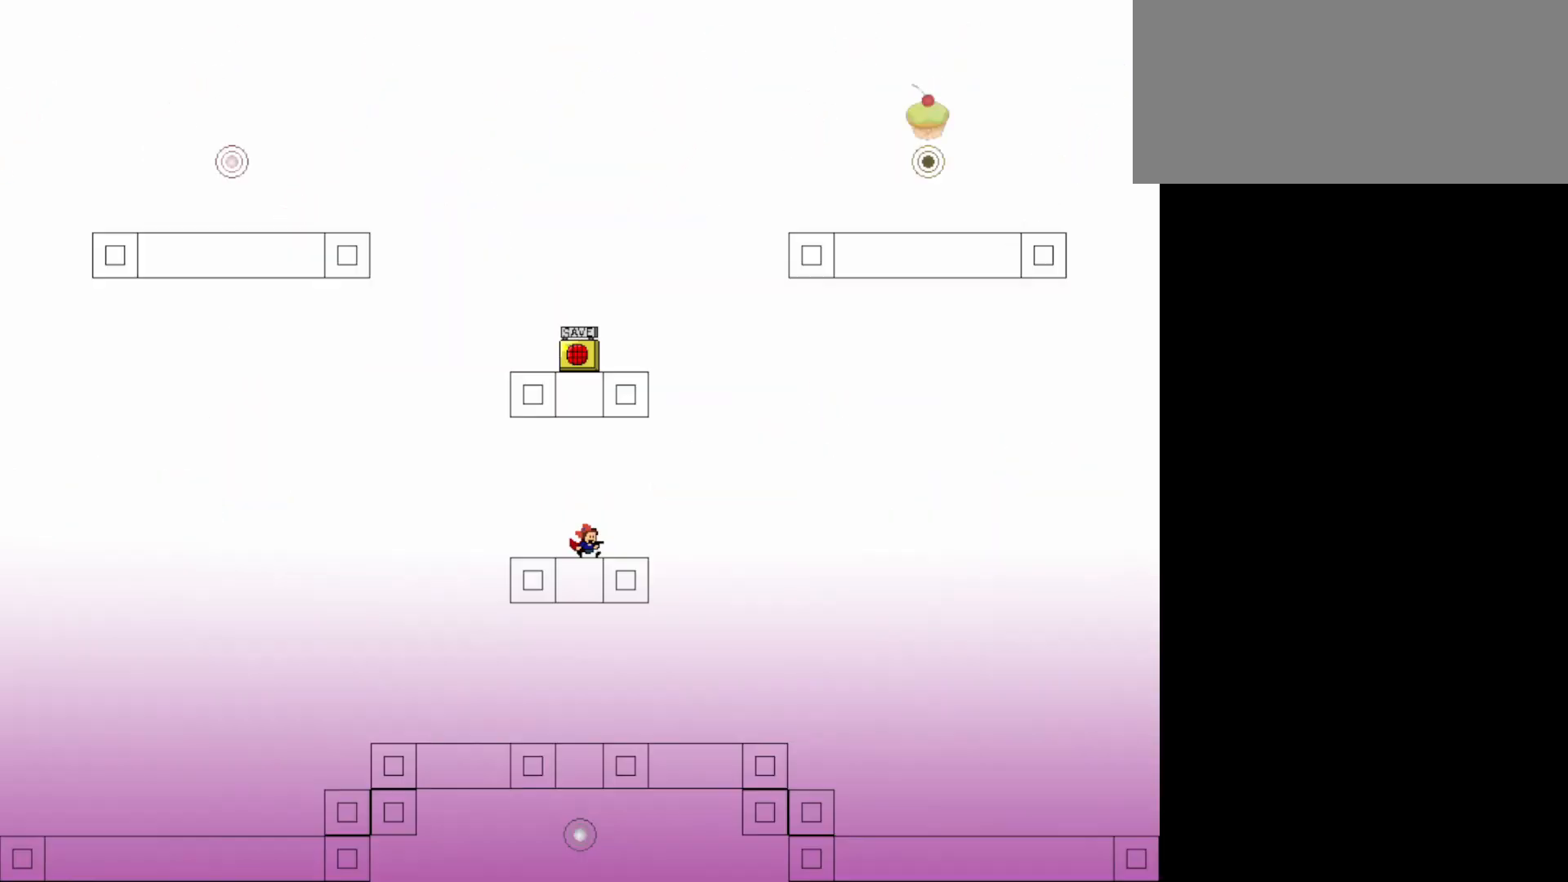
{"keys": [], "events": []}
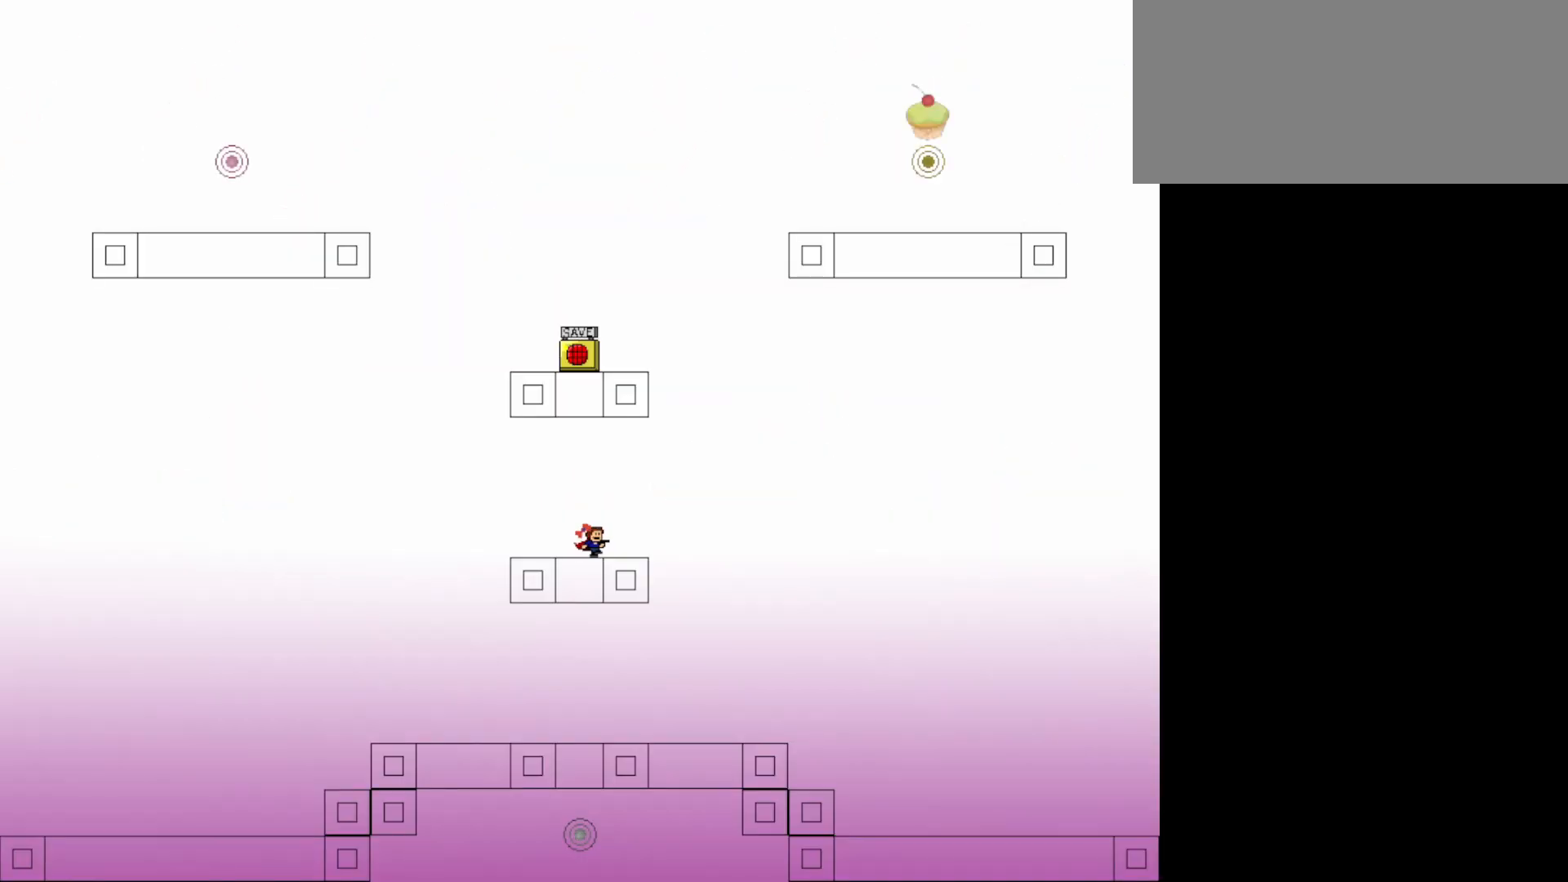
{"keys": ["jump"], "events": [[17, "right", "down"], [250, "jump", "down"], [483, "right", "up"]]}
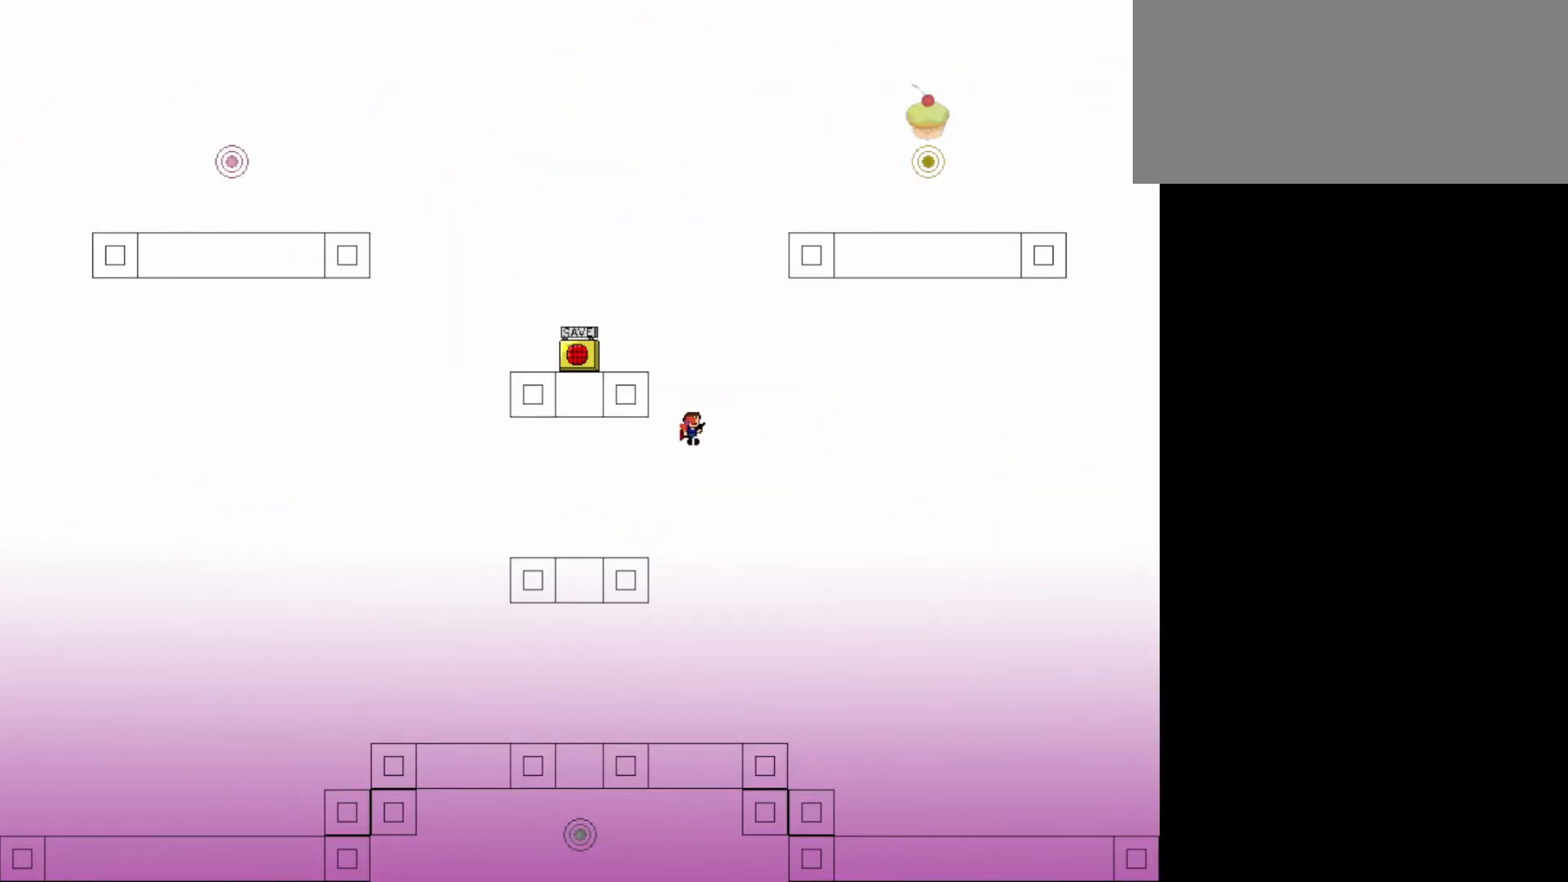
{"keys": ["left"], "events": [[33, "jump", "up"], [67, "jump", "down"], [167, "left", "down"], [450, "jump", "up"]]}
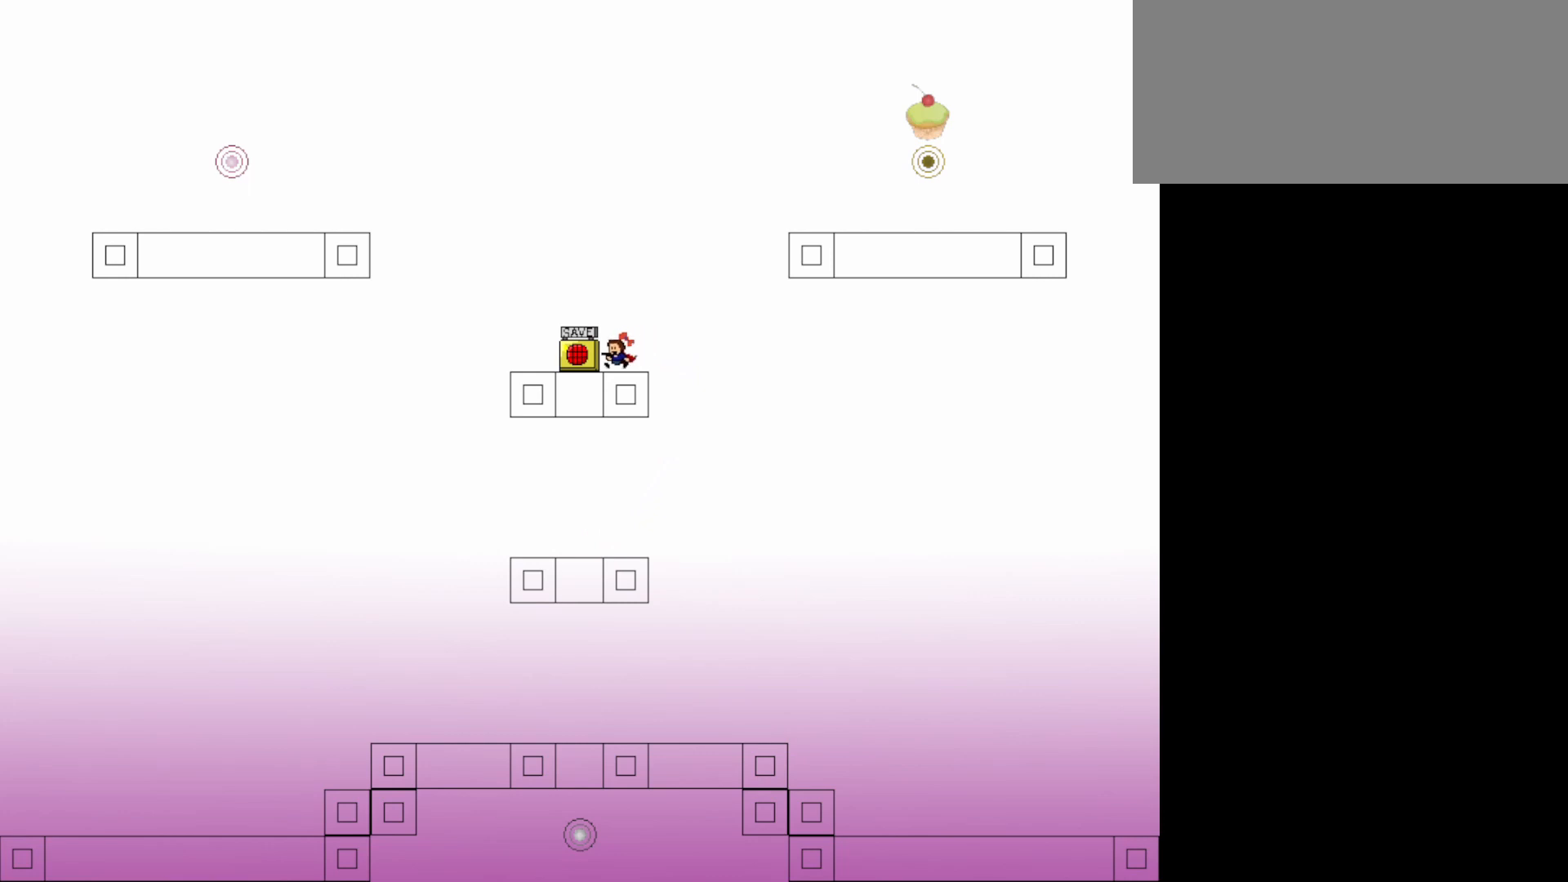
{"keys": ["jump", "left"], "events": [[33, "grab", "down"], [183, "grab", "up"], [367, "jump", "down"]]}
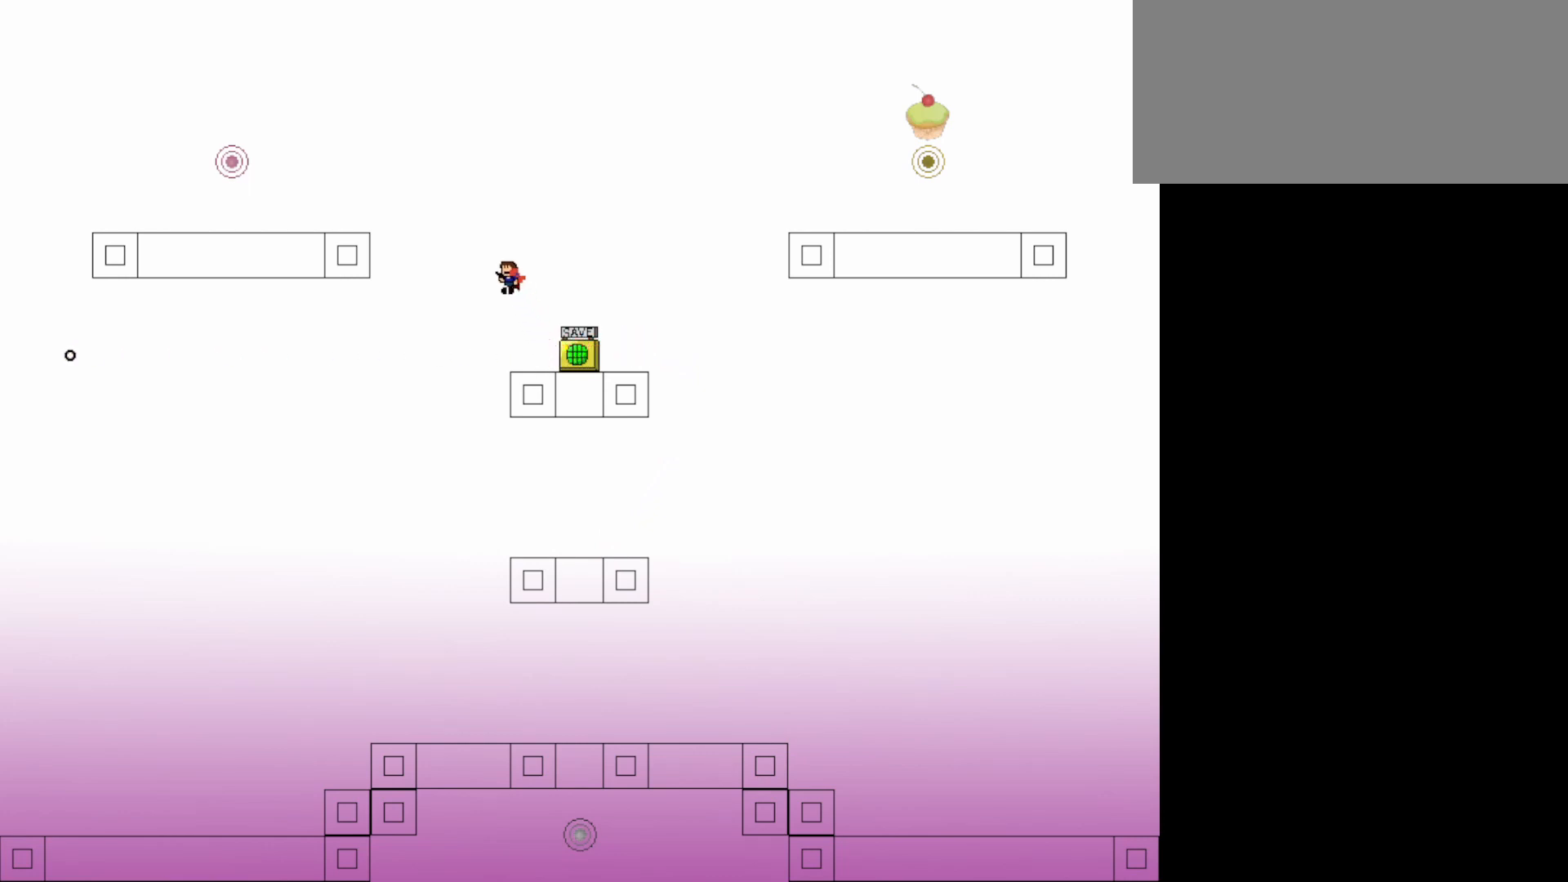
{"keys": ["left"], "events": [[200, "jump", "up"], [250, "jump", "down"], [483, "jump", "up"]]}
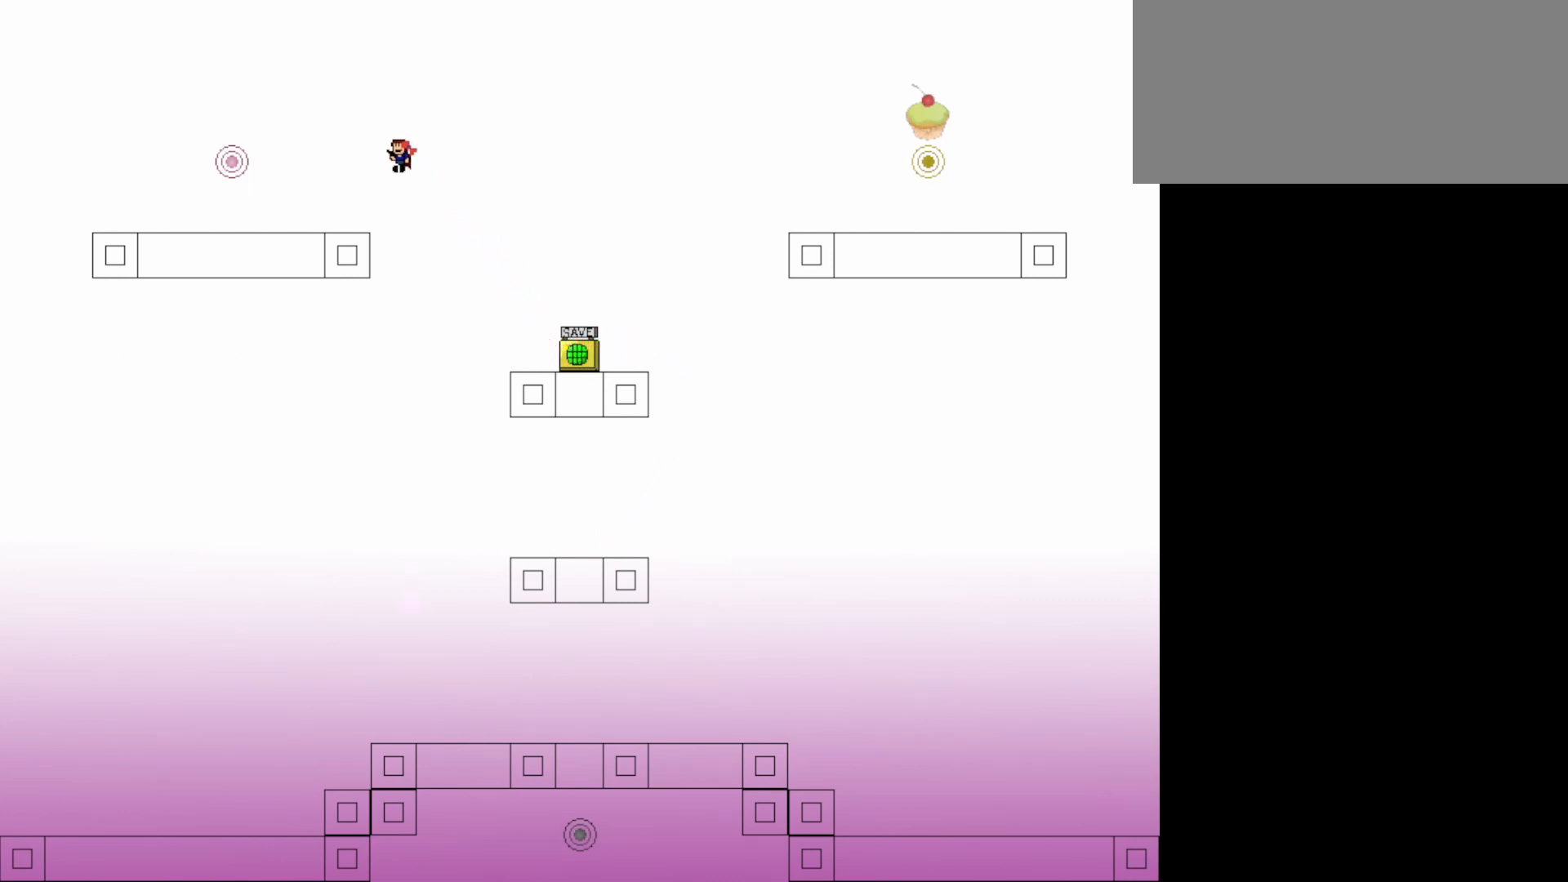
{"keys": ["jump", "left"], "events": [[500, "jump", "down"]]}
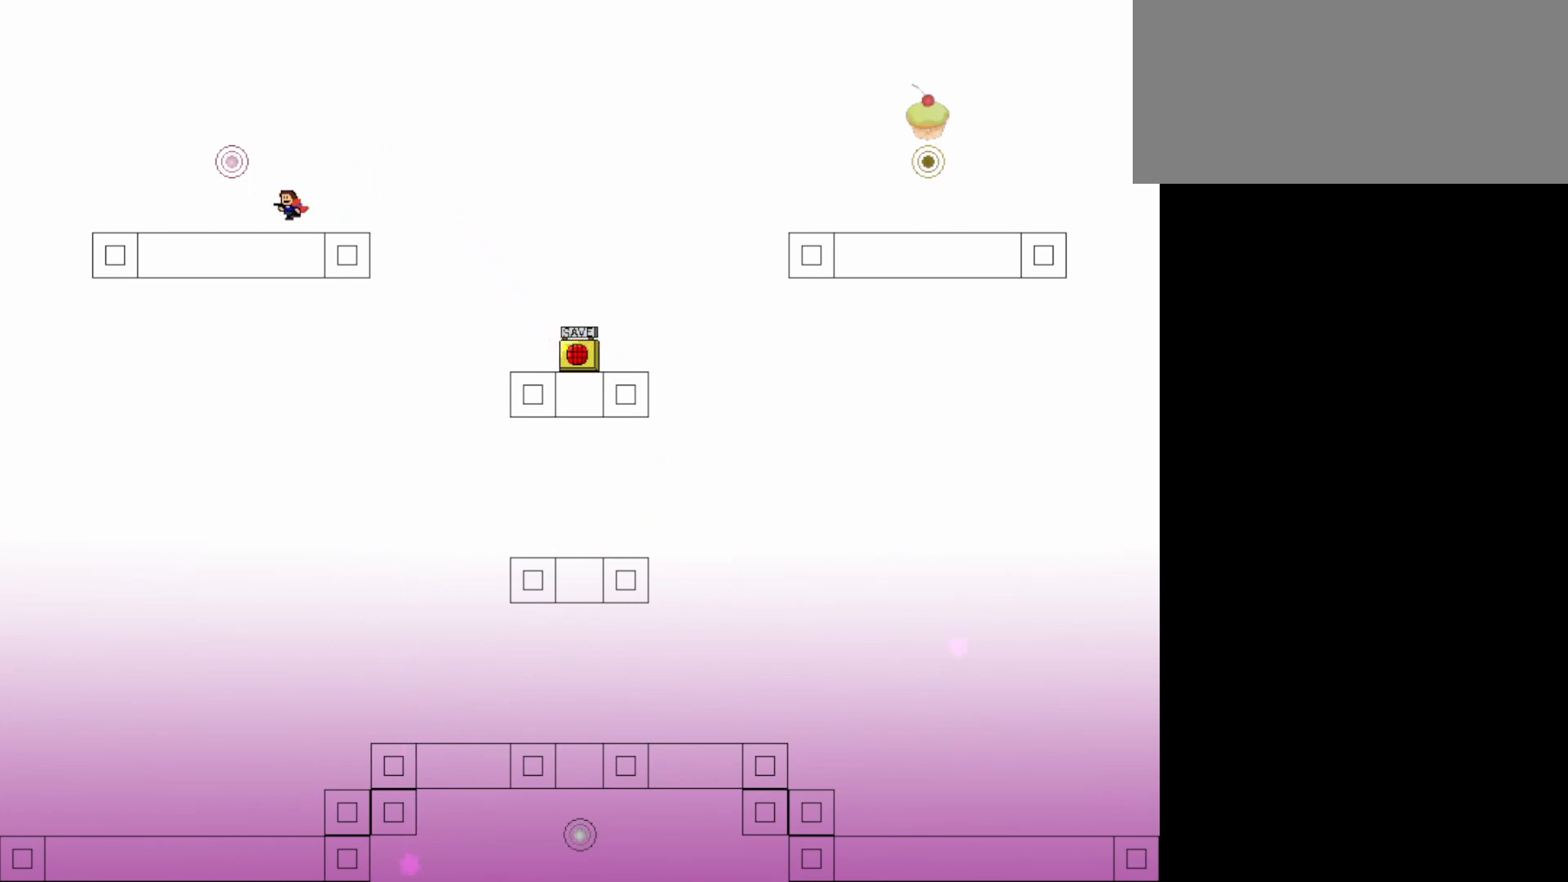
{"keys": [], "events": [[133, "jump", "up"], [183, "left", "up"]]}
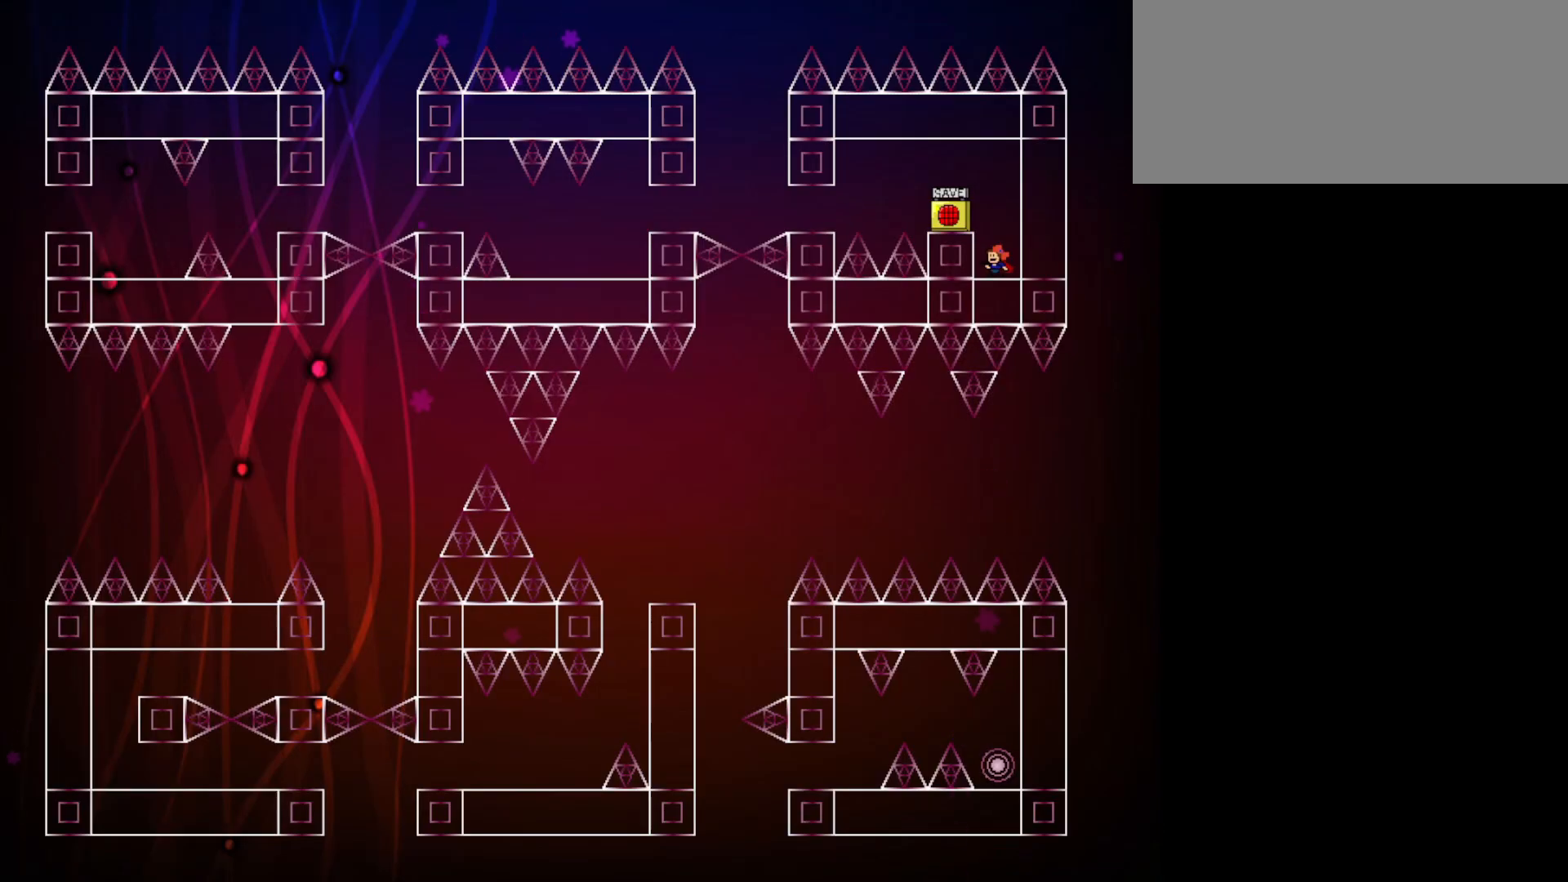
{"keys": [], "events": []}
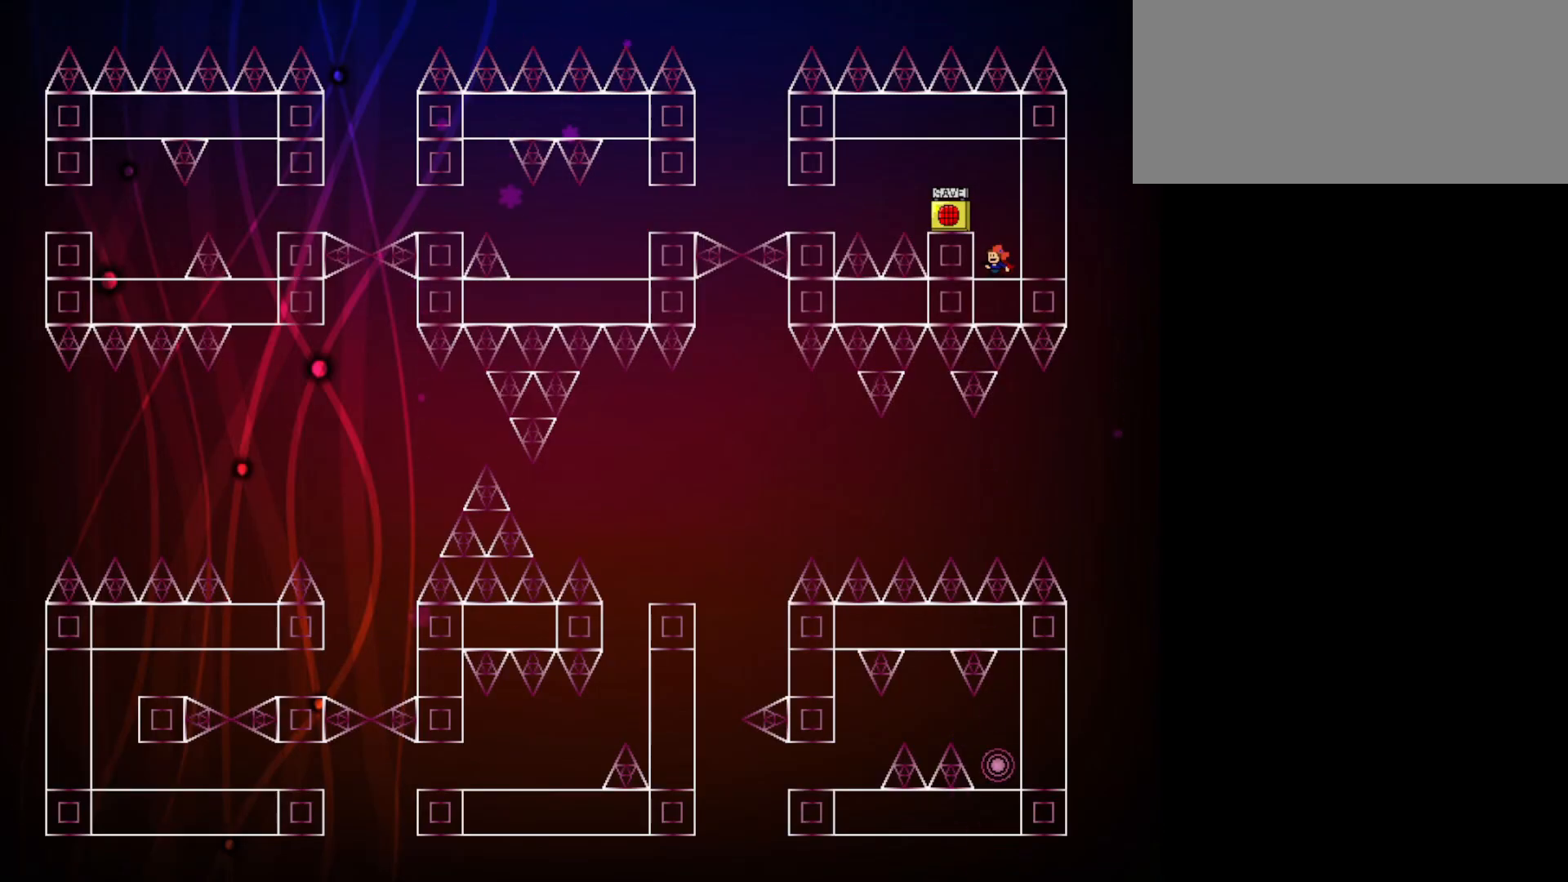
{"keys": [], "events": [[117, "jump", "down"], [167, "left", "down"], [217, "jump", "up"], [300, "left", "up"]]}
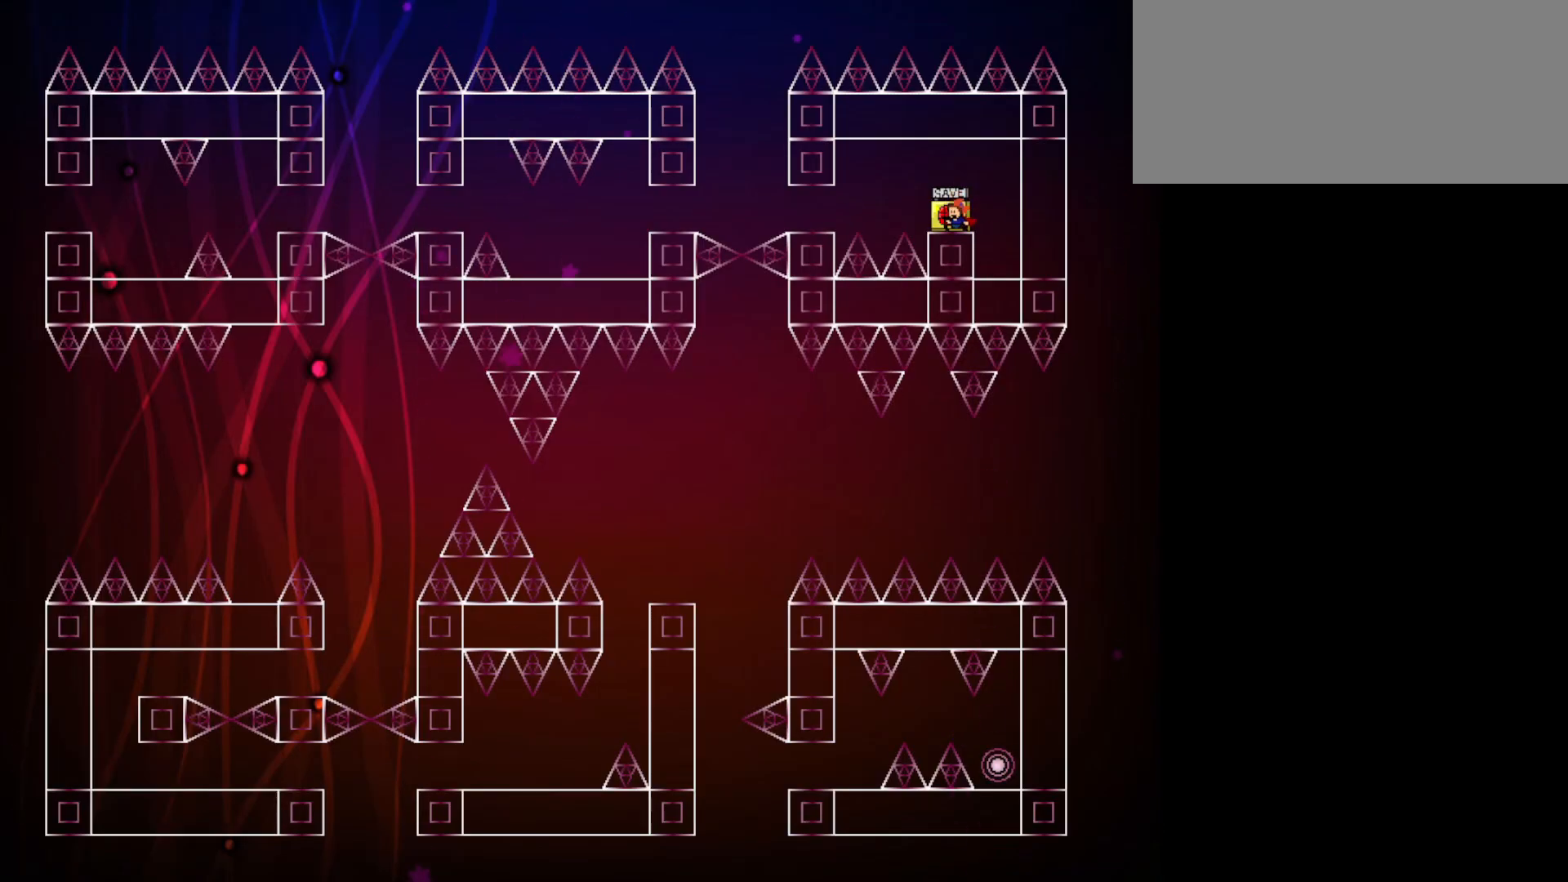
{"keys": [], "events": []}
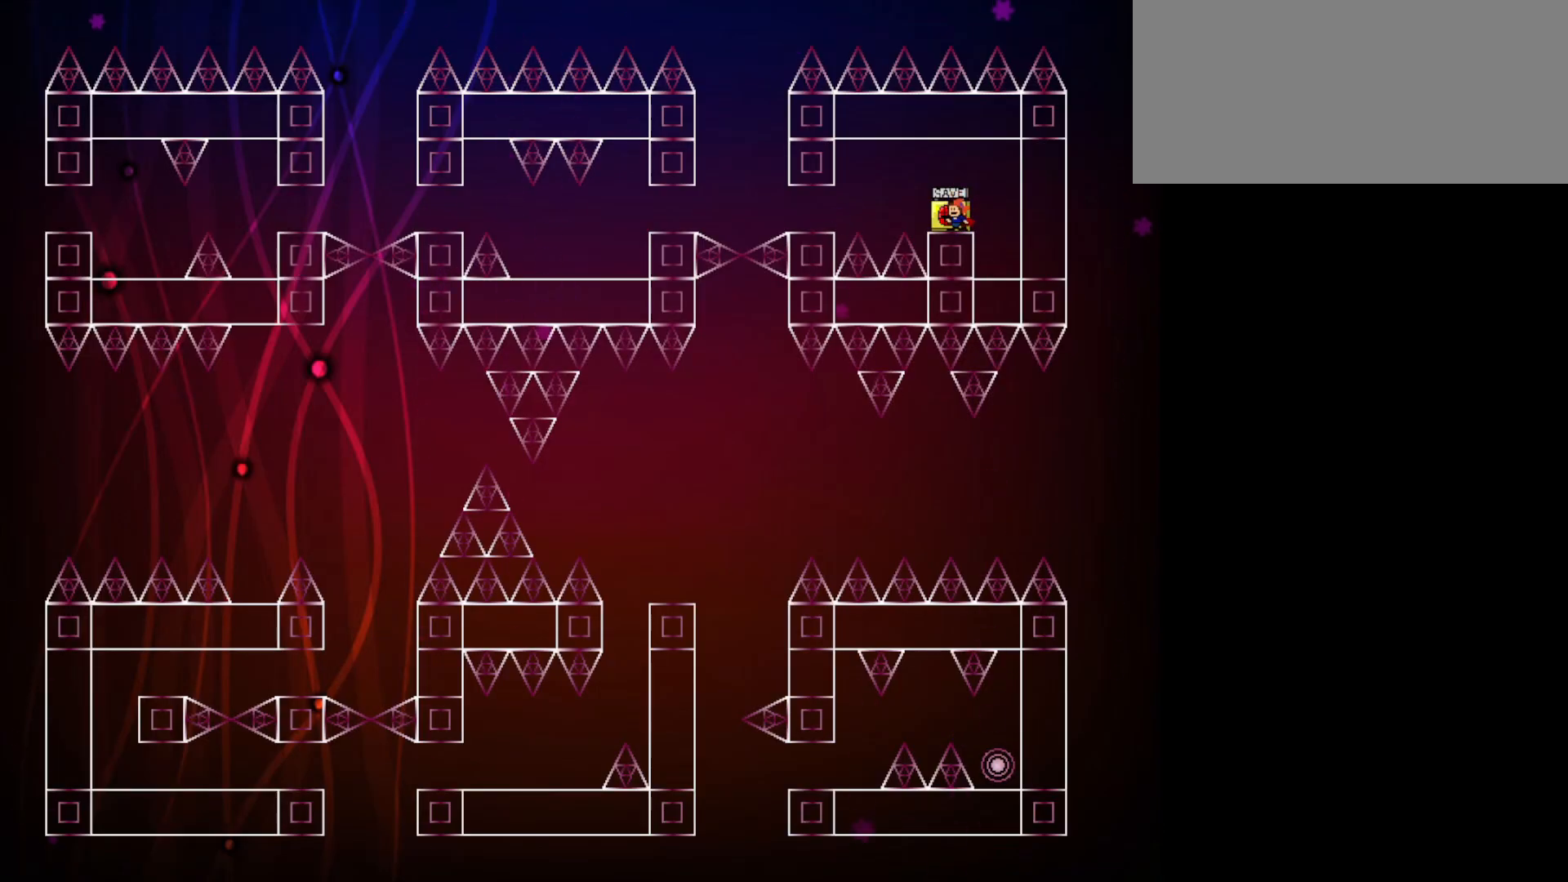
{"keys": ["left"], "events": [[167, "left", "down"], [300, "jump", "down"], [400, "jump", "up"]]}
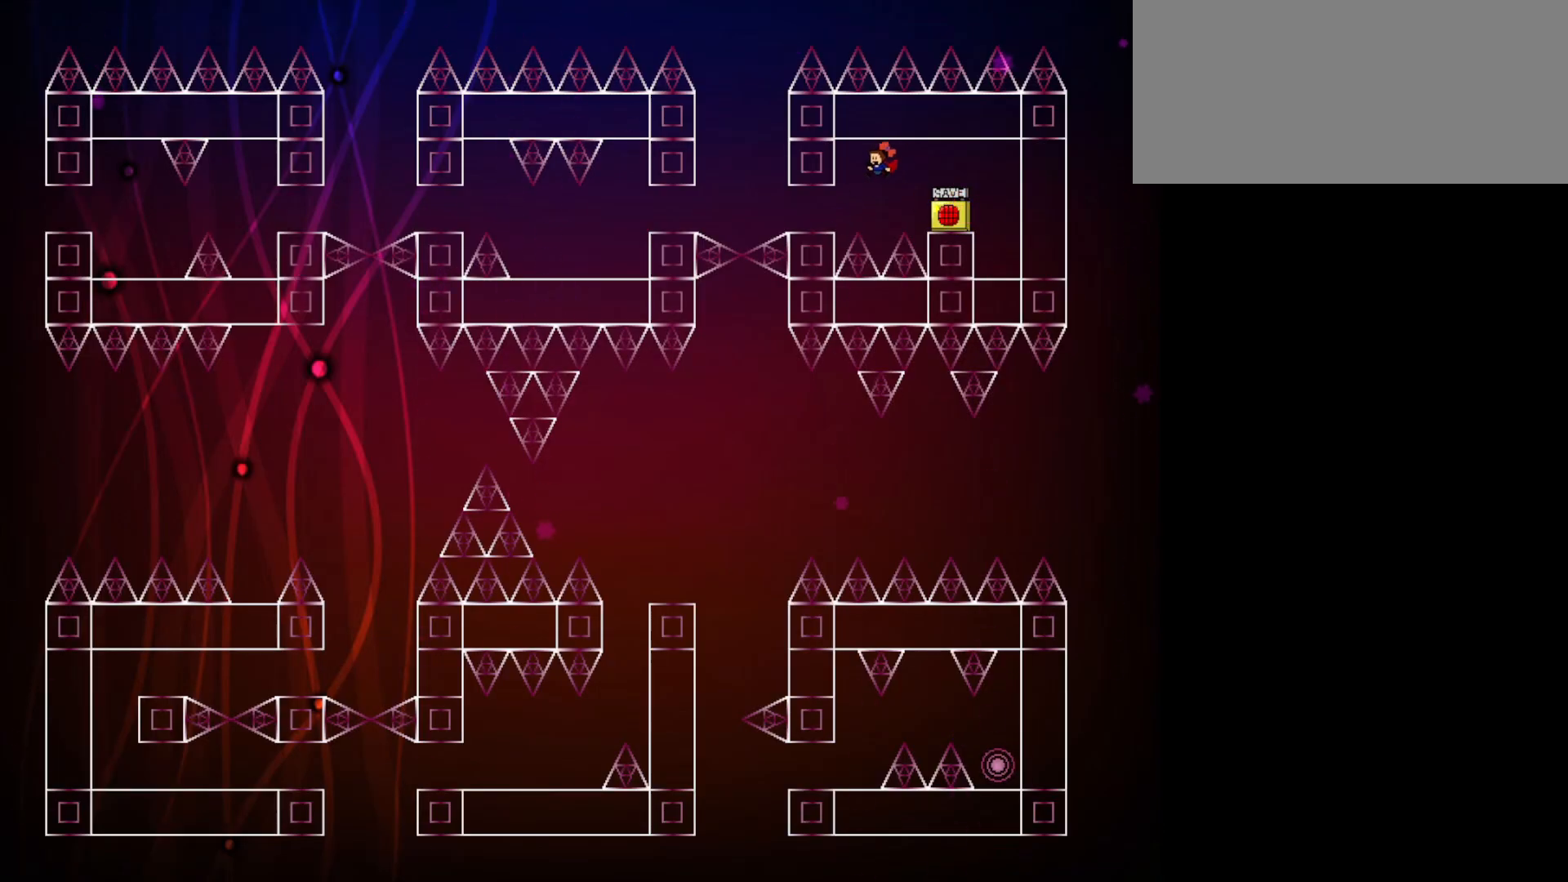
{"keys": [], "events": [[417, "left", "up"]]}
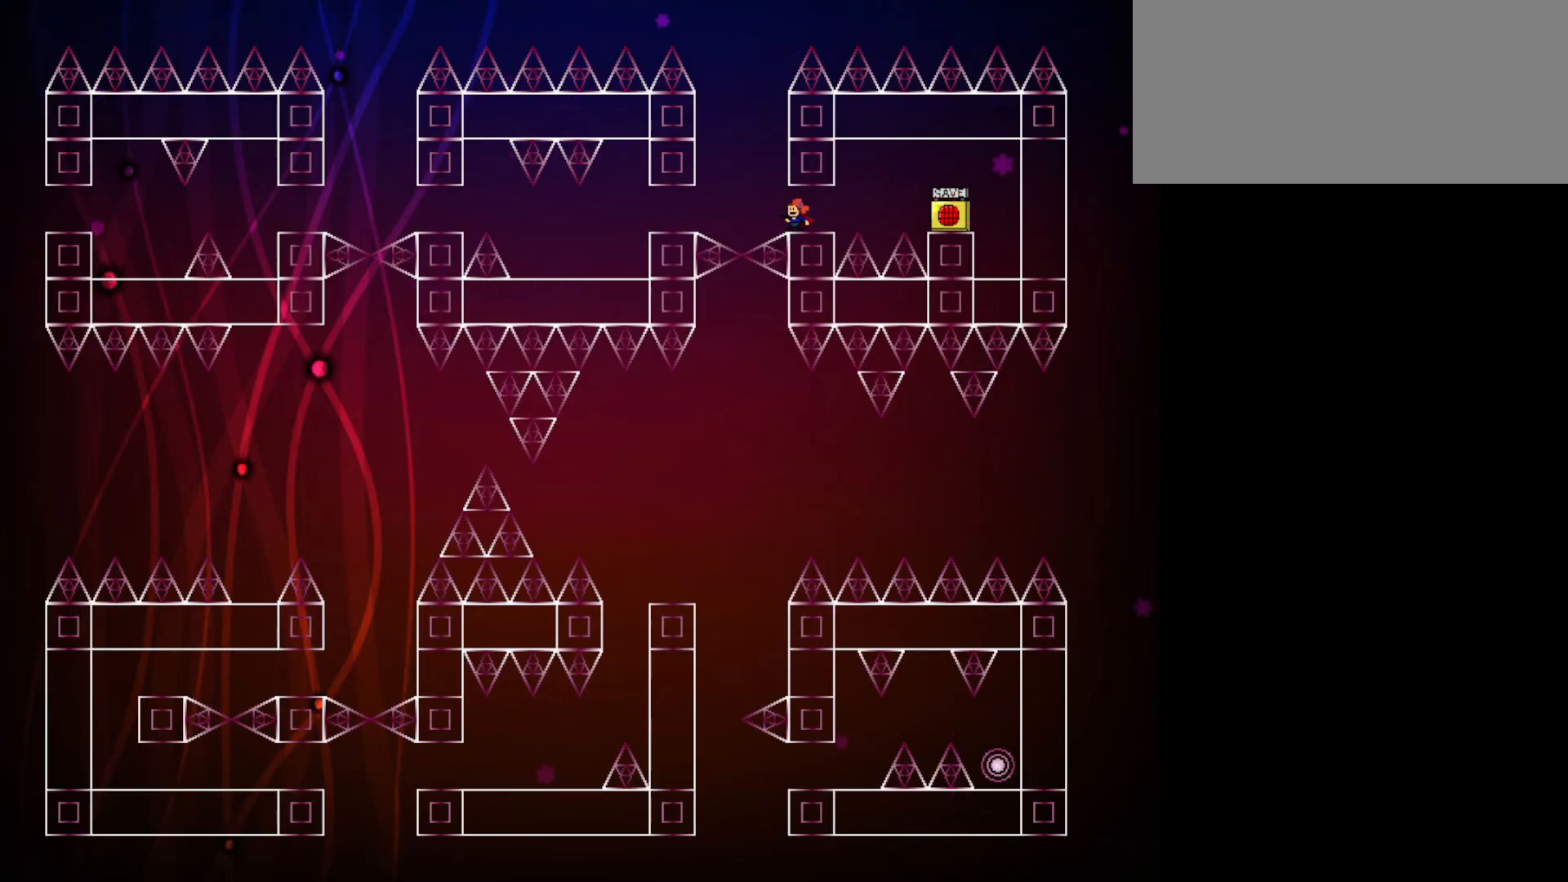
{"keys": [], "events": []}
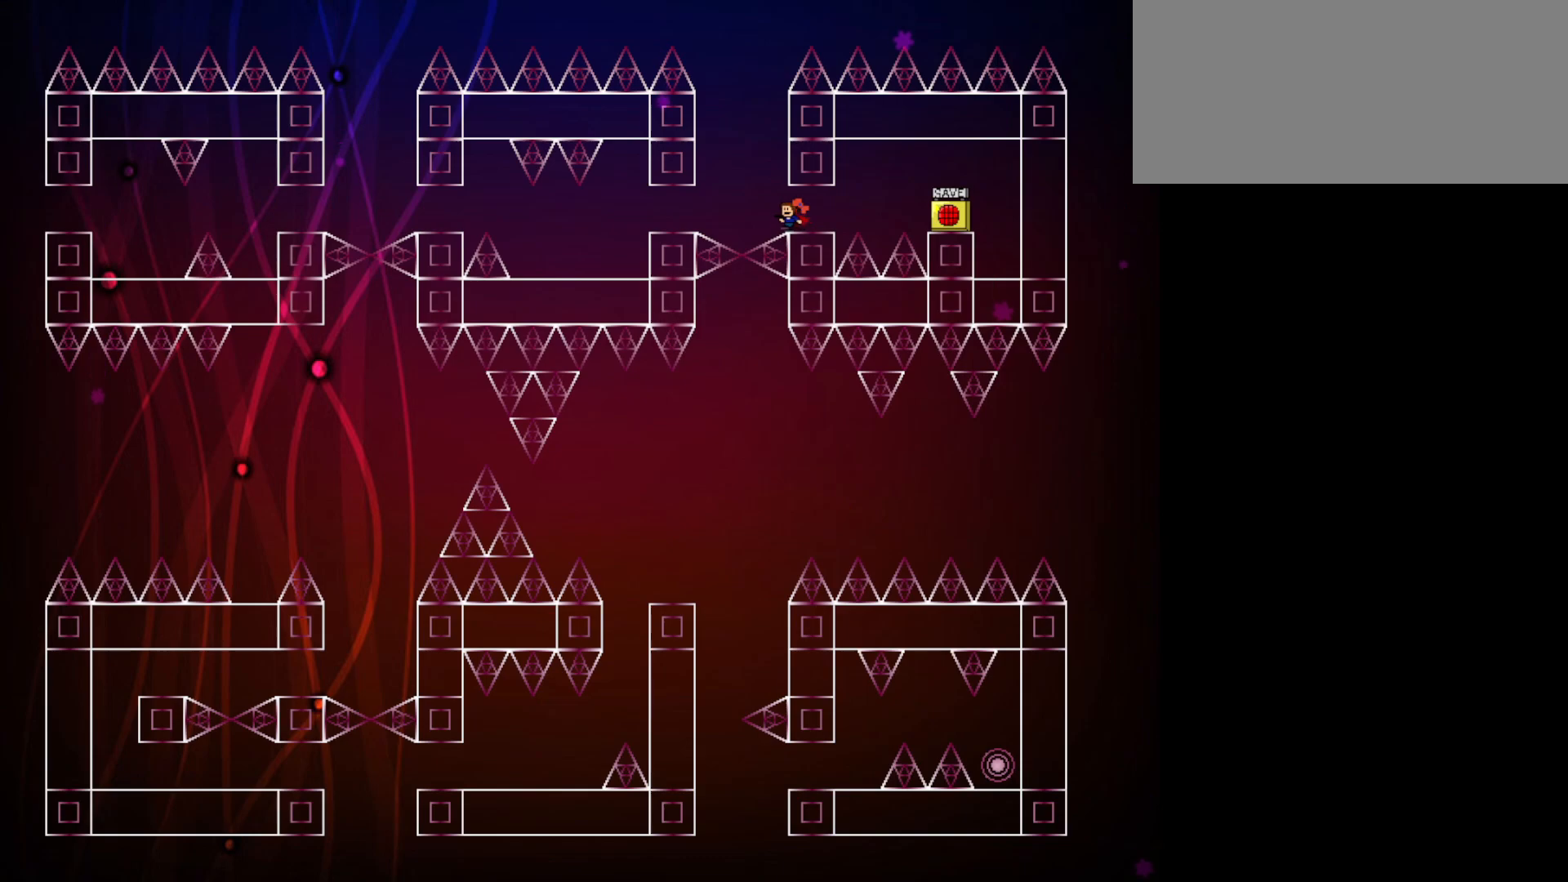
{"keys": ["left"], "events": [[17, "left", "down"], [67, "jump", "down"], [217, "jump", "up"]]}
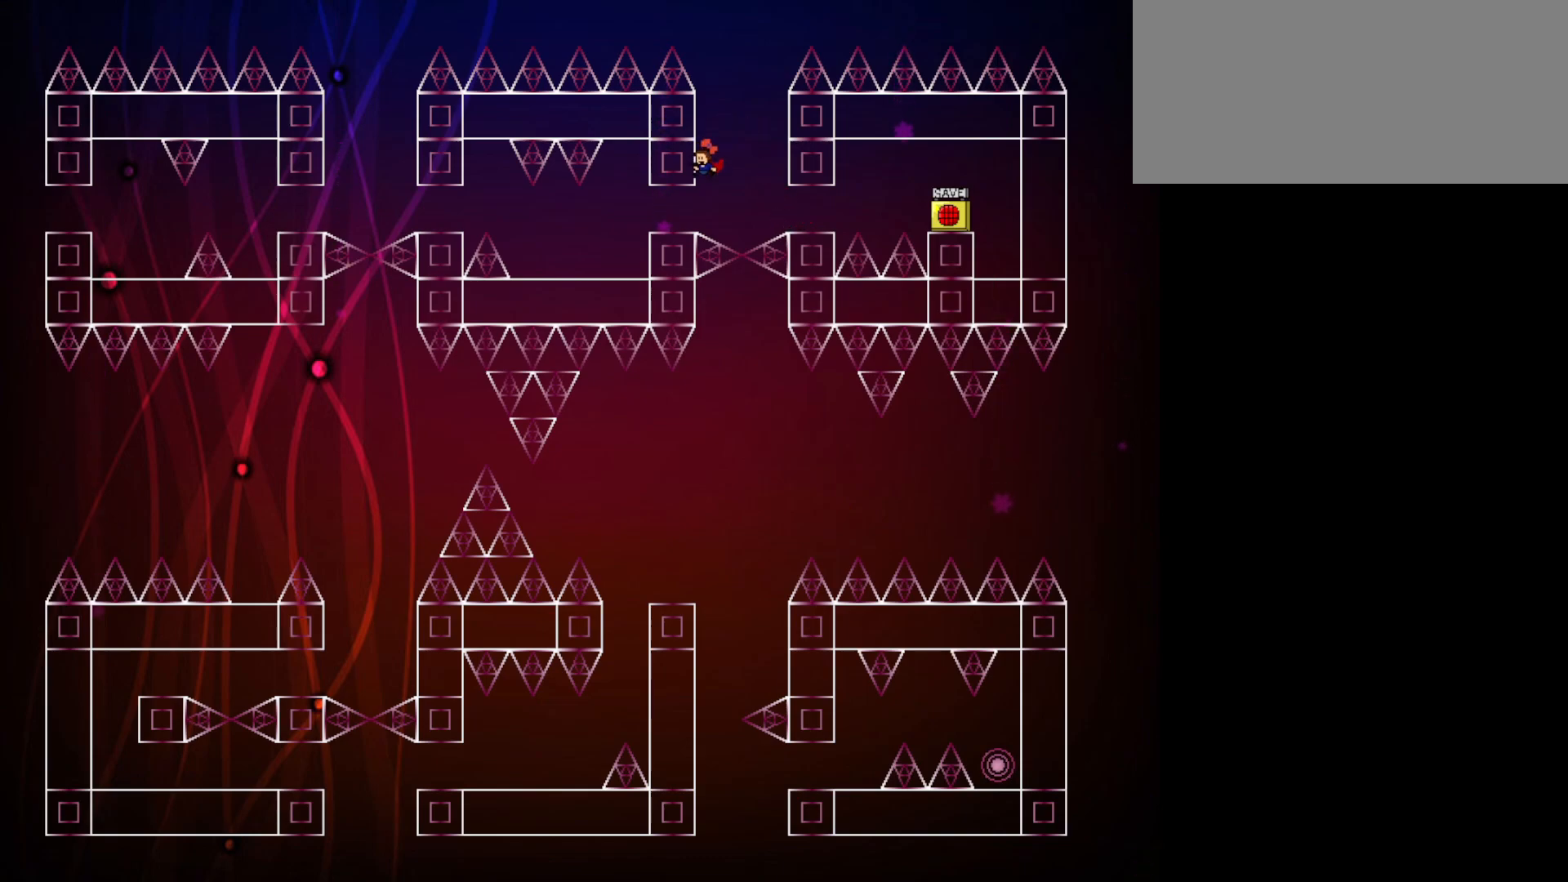
{"keys": ["left"], "events": []}
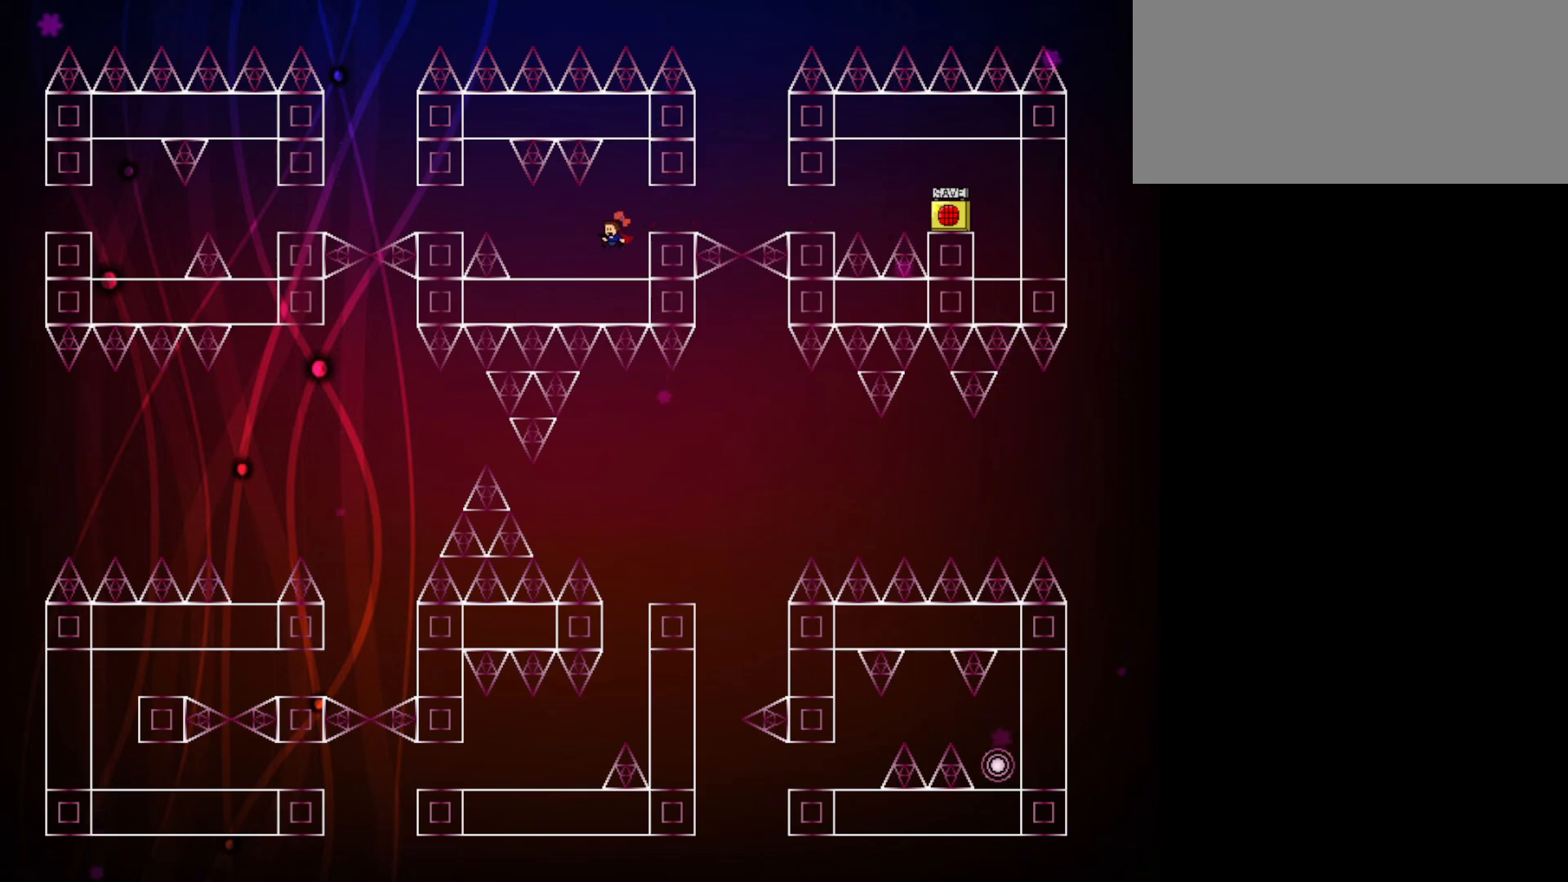
{"keys": ["left"], "events": [[383, "jump", "down"], [467, "jump", "up"]]}
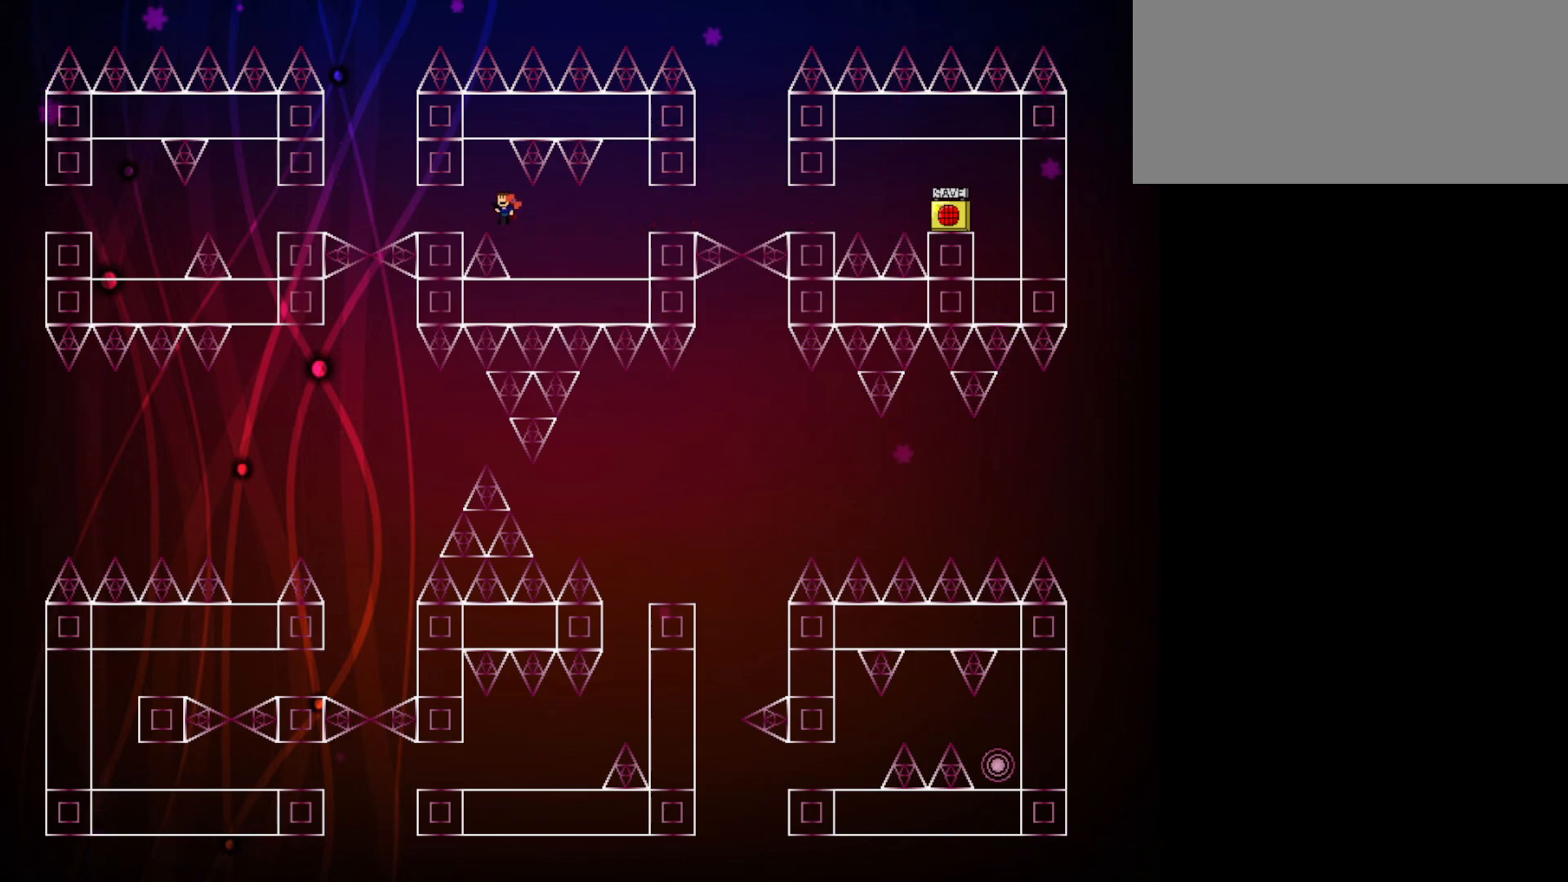
{"keys": [], "events": [[400, "left", "up"]]}
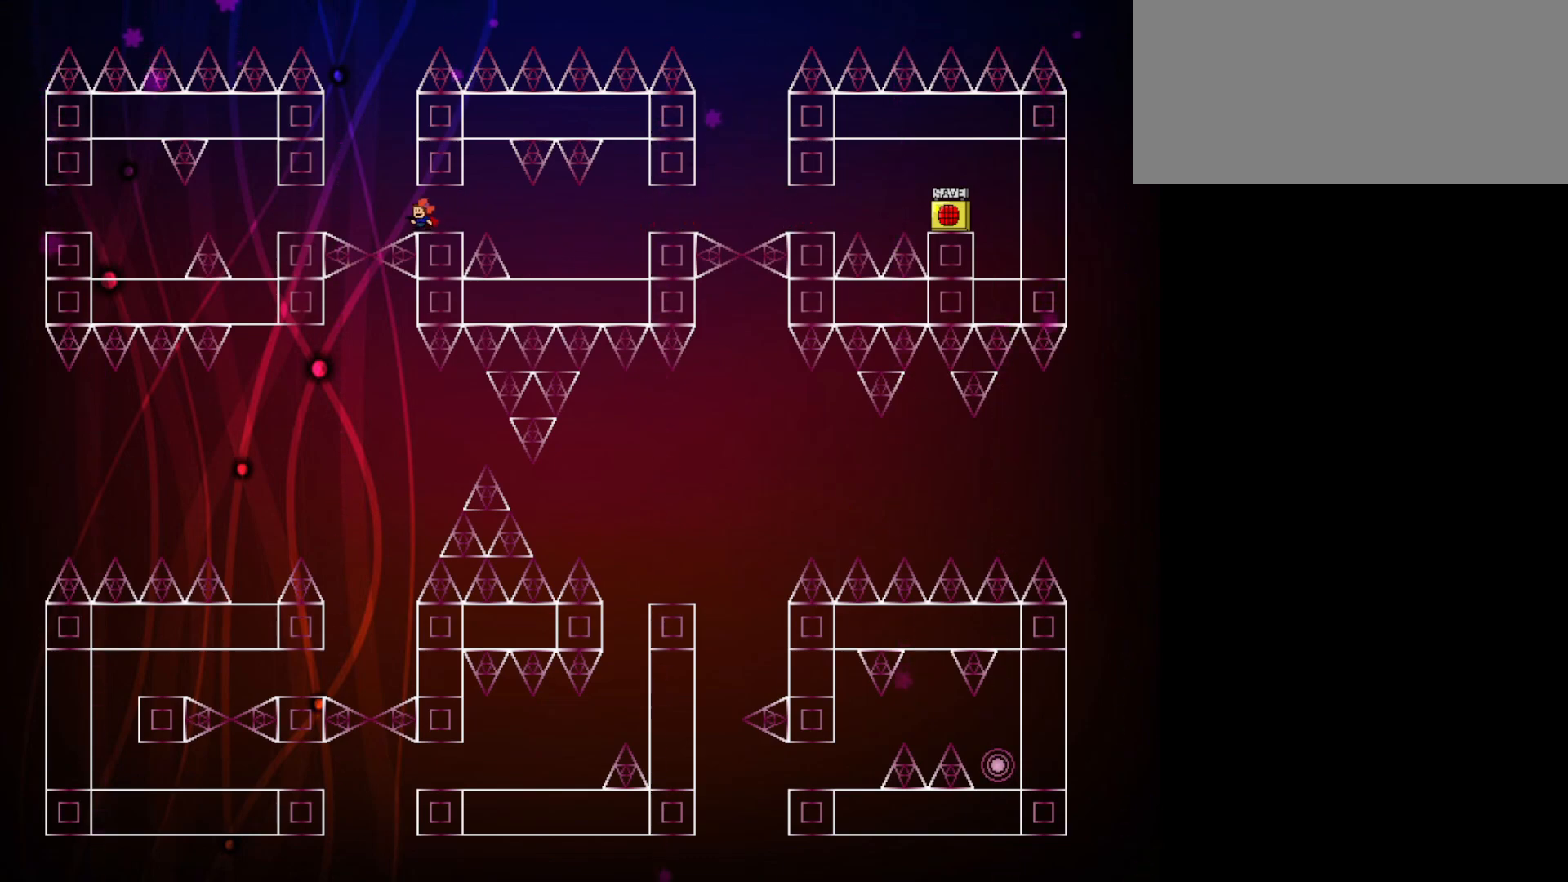
{"keys": ["jump", "left"], "events": [[317, "left", "down"], [367, "jump", "down"]]}
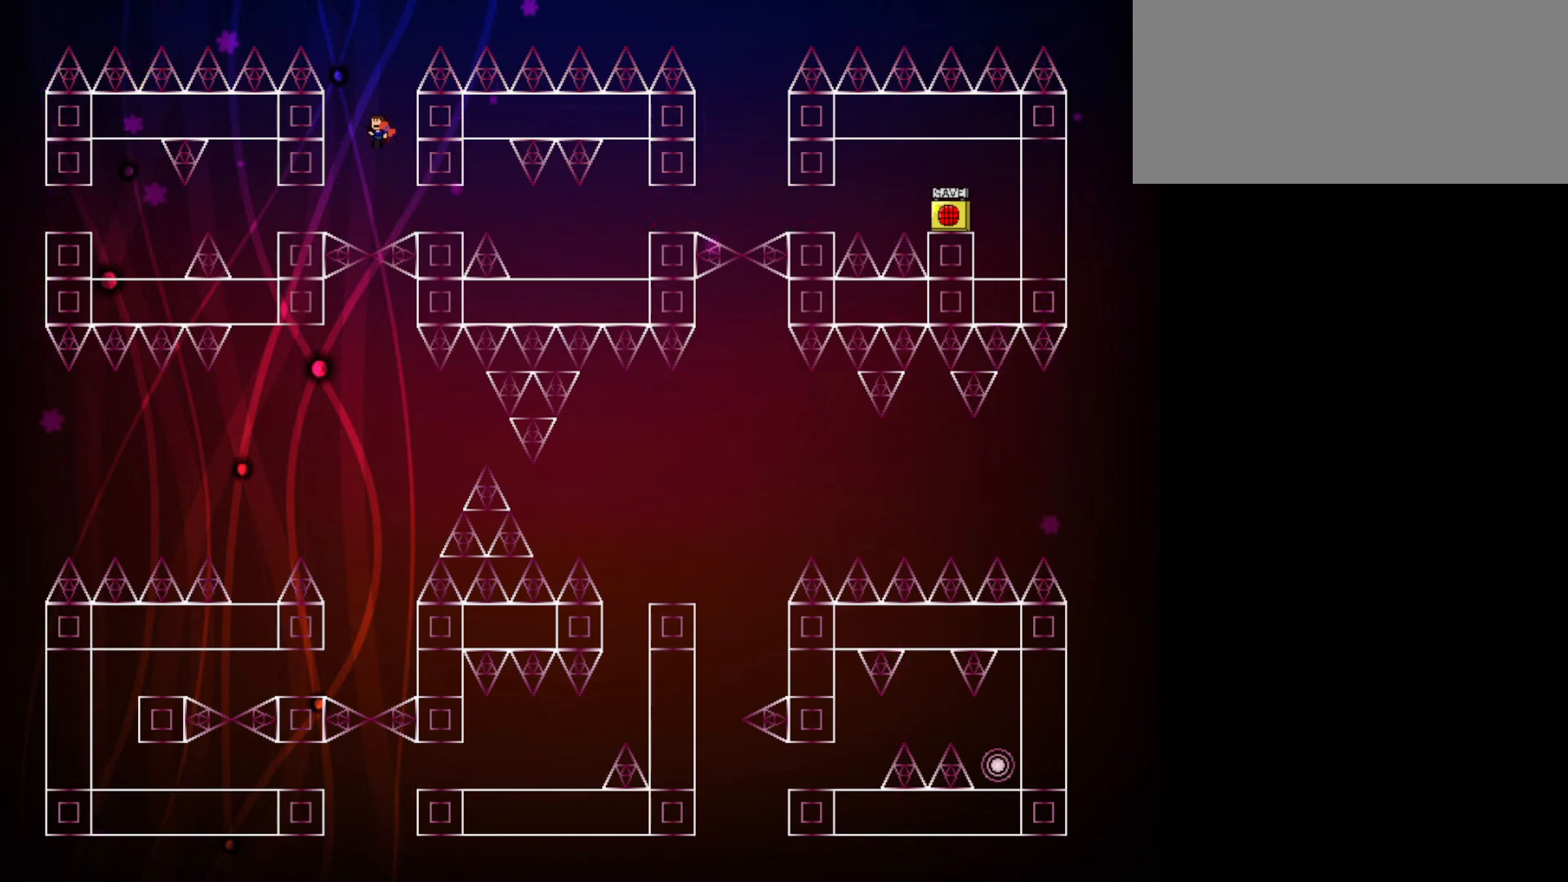
{"keys": ["left"], "events": [[17, "jump", "up"]]}
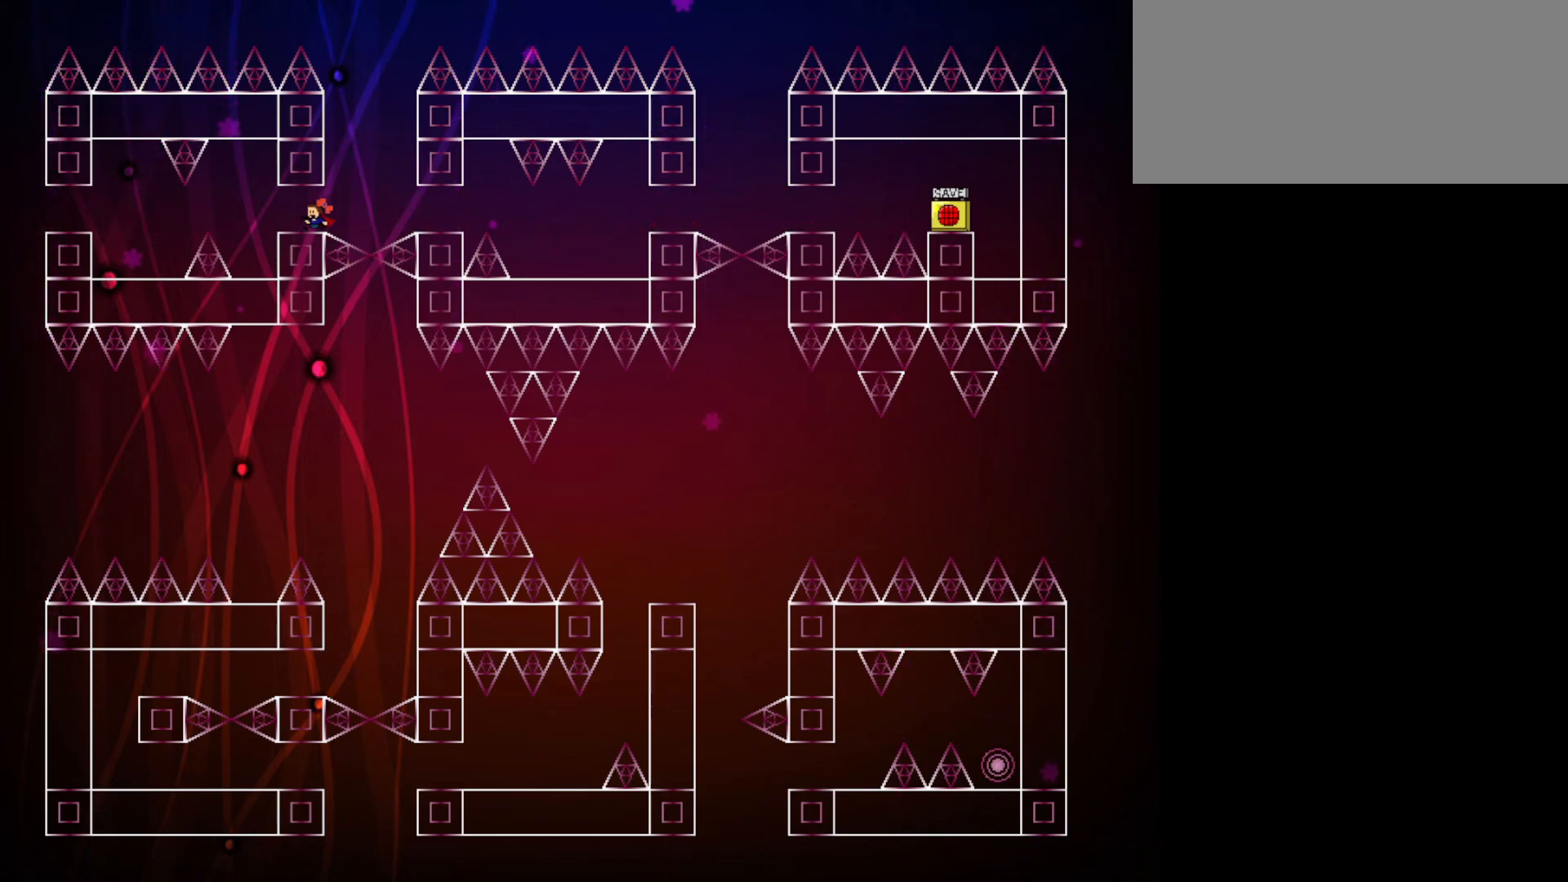
{"keys": [], "events": [[250, "left", "up"]]}
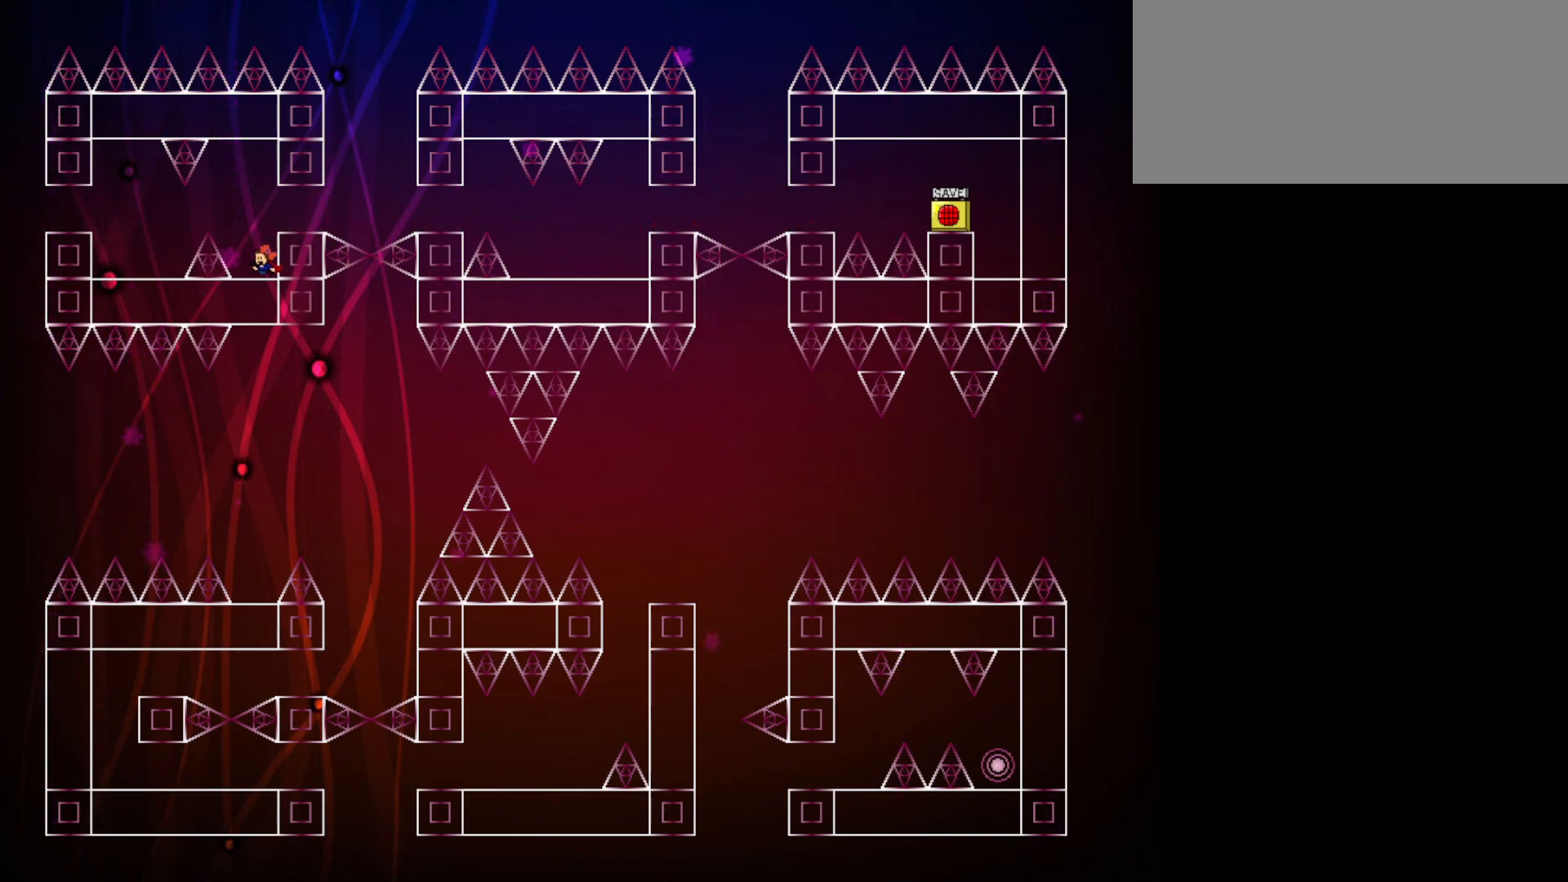
{"keys": ["left"], "events": [[83, "jump", "down"], [83, "left", "down"], [183, "jump", "up"]]}